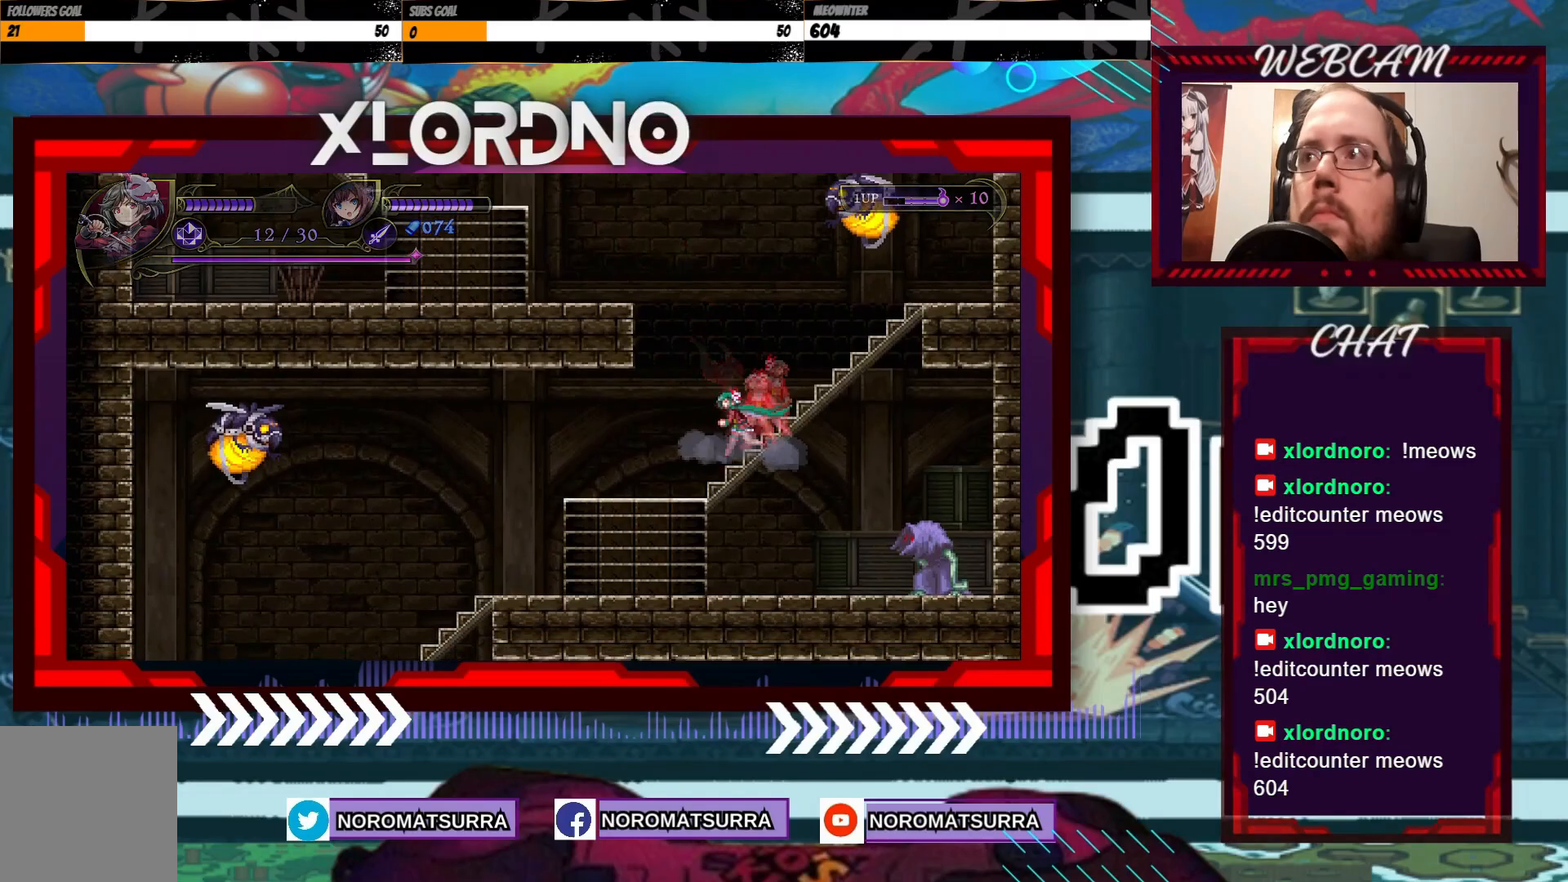
Gameplay with a controller (Xbox layout); each line is a JSON object with the inputs held at the frame after it (dt_ms = milliseconds from this image to that frame). "events" lists button and stick changes between this image and that frame as [ms after this image, input, new state], when the widget could be followed in between. Not read: L3 R3.
{"dt_ms": 500, "buttons": [], "left_stick": "left", "right_stick": "center", "events": [[67, "left_stick", "center"], [433, "left_stick", "left"]]}
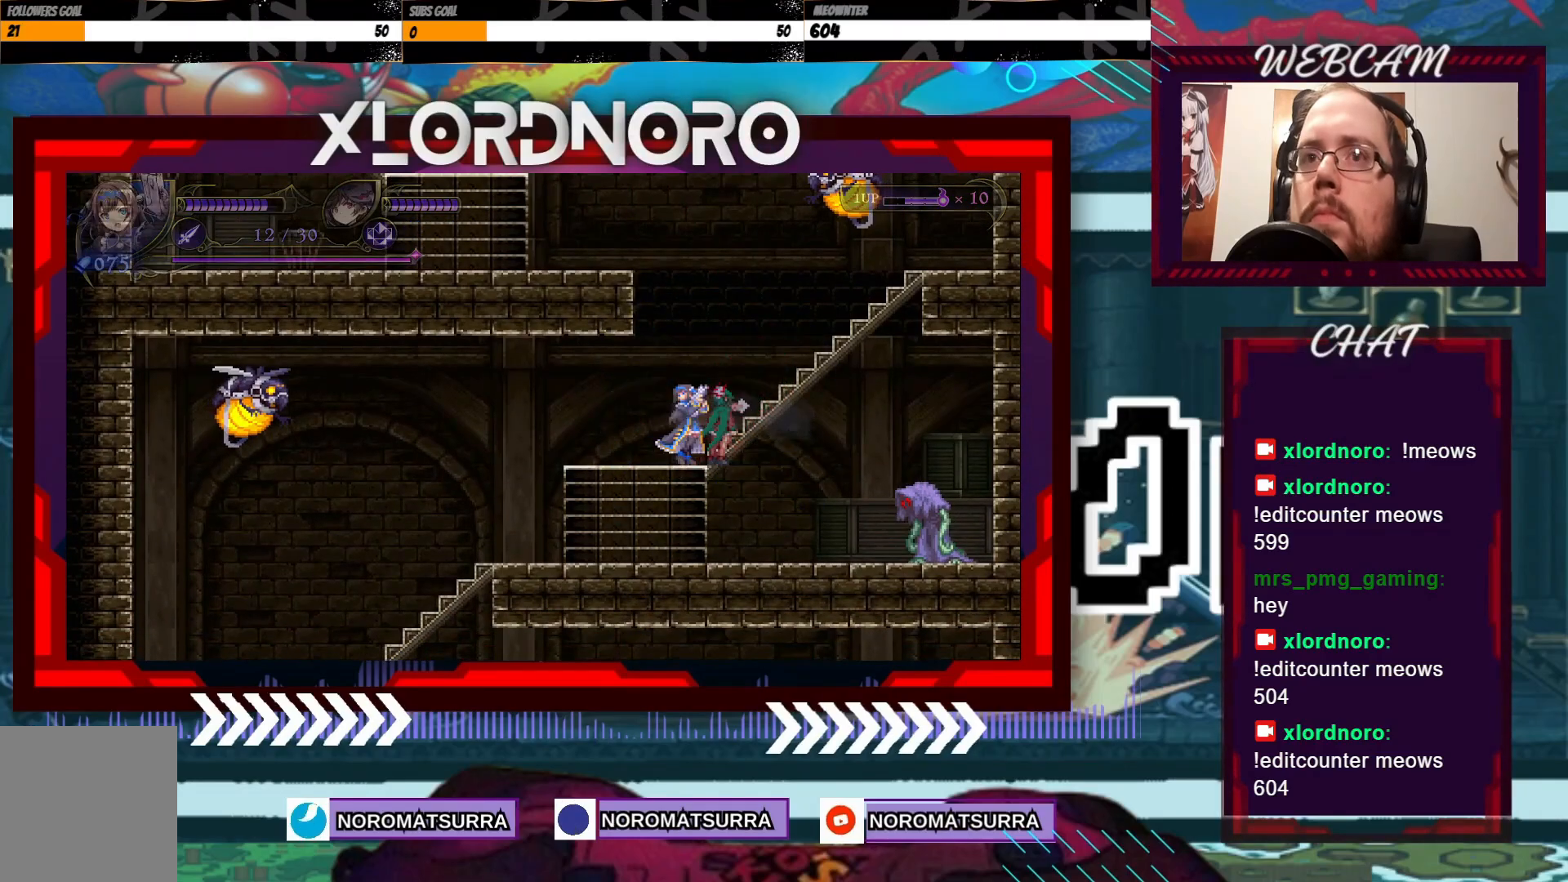
{"dt_ms": 500, "buttons": [], "left_stick": "left", "right_stick": "center", "events": []}
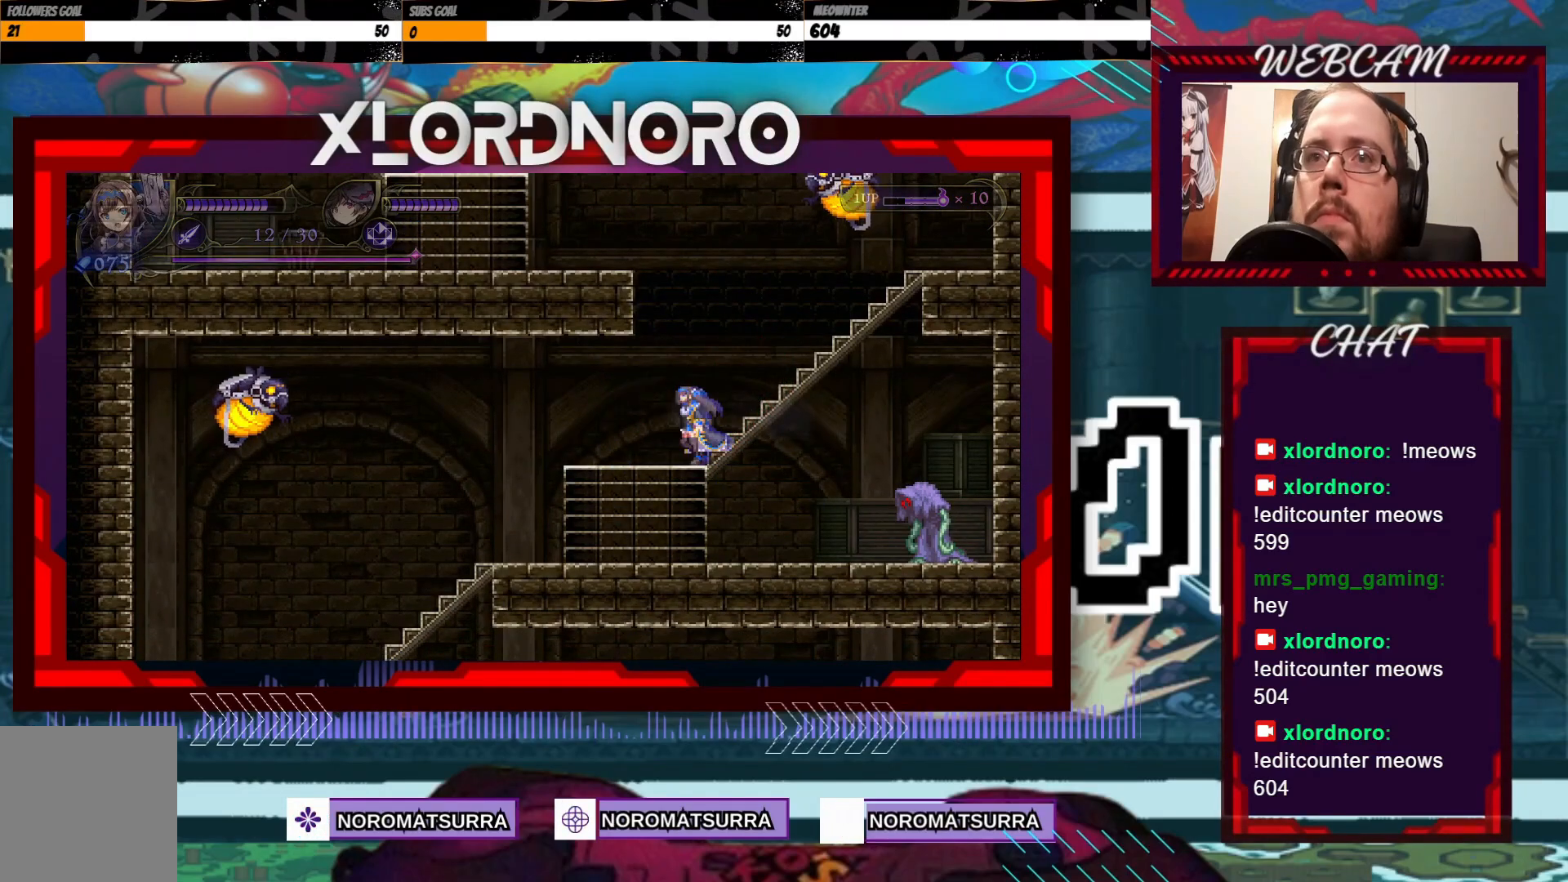
{"dt_ms": 500, "buttons": ["X"], "left_stick": "center", "right_stick": "center", "events": [[33, "X", "down"], [417, "left_stick", "center"]]}
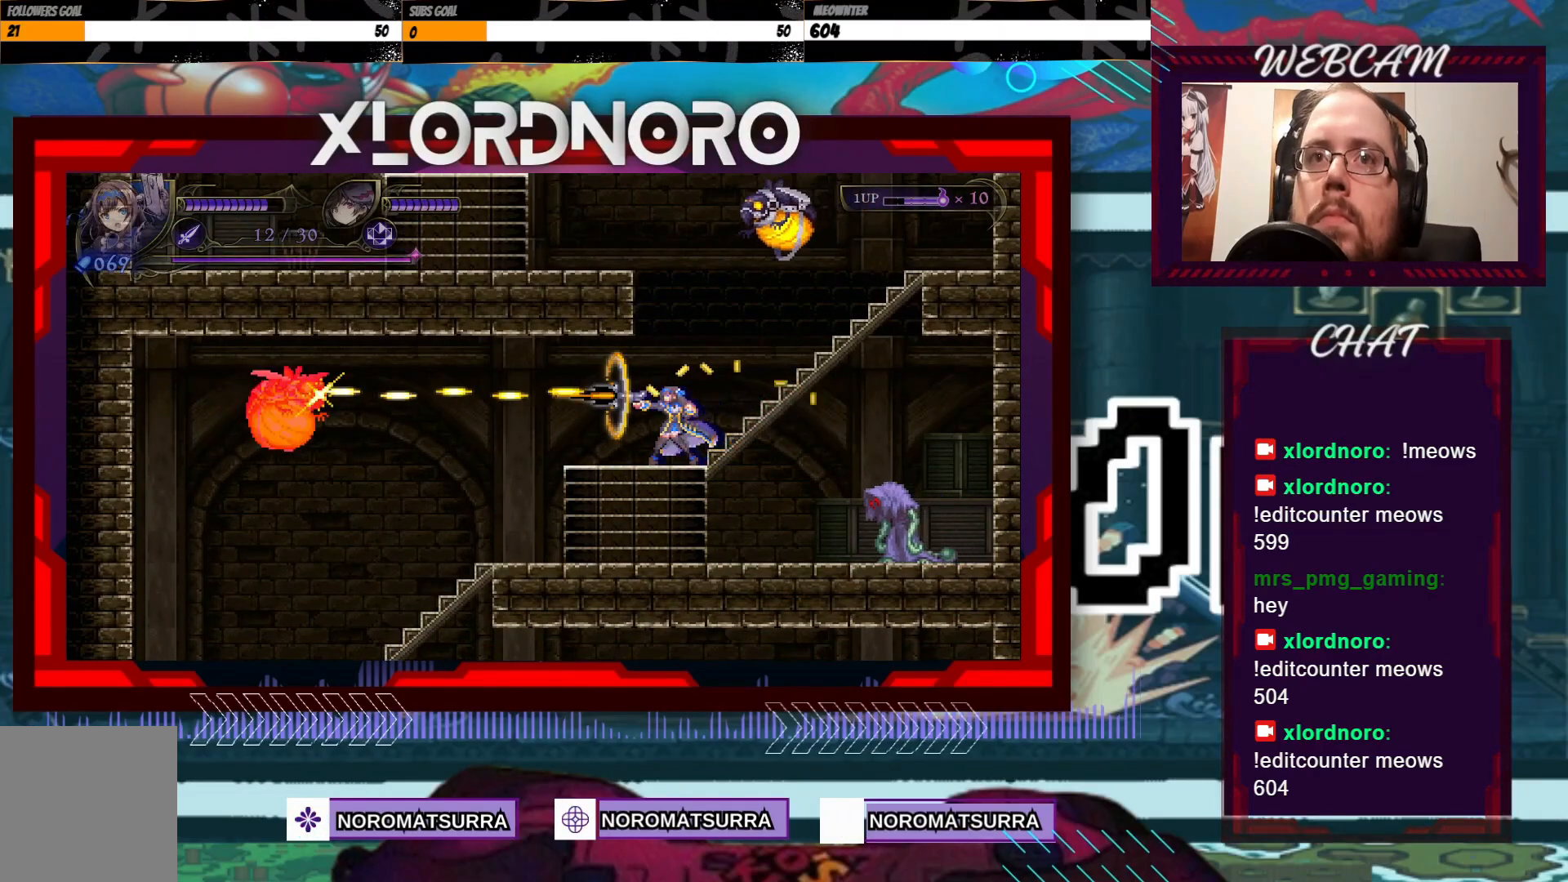
{"dt_ms": 500, "buttons": [], "left_stick": "left", "right_stick": "center", "events": [[33, "left_stick", "left"], [233, "X", "up"]]}
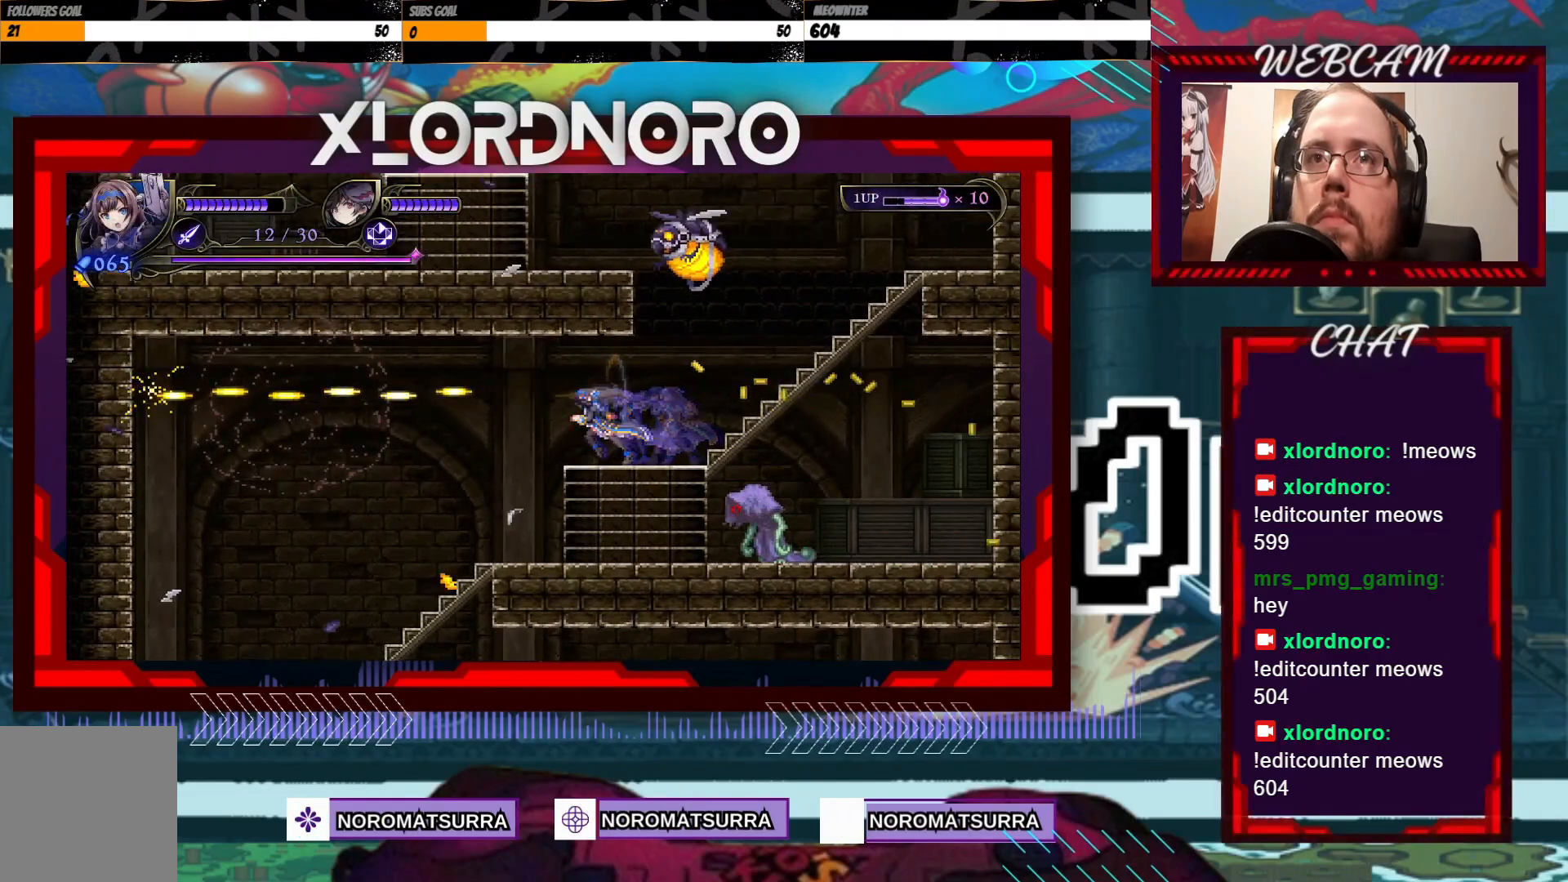
{"dt_ms": 500, "buttons": [], "left_stick": "left", "right_stick": "center", "events": []}
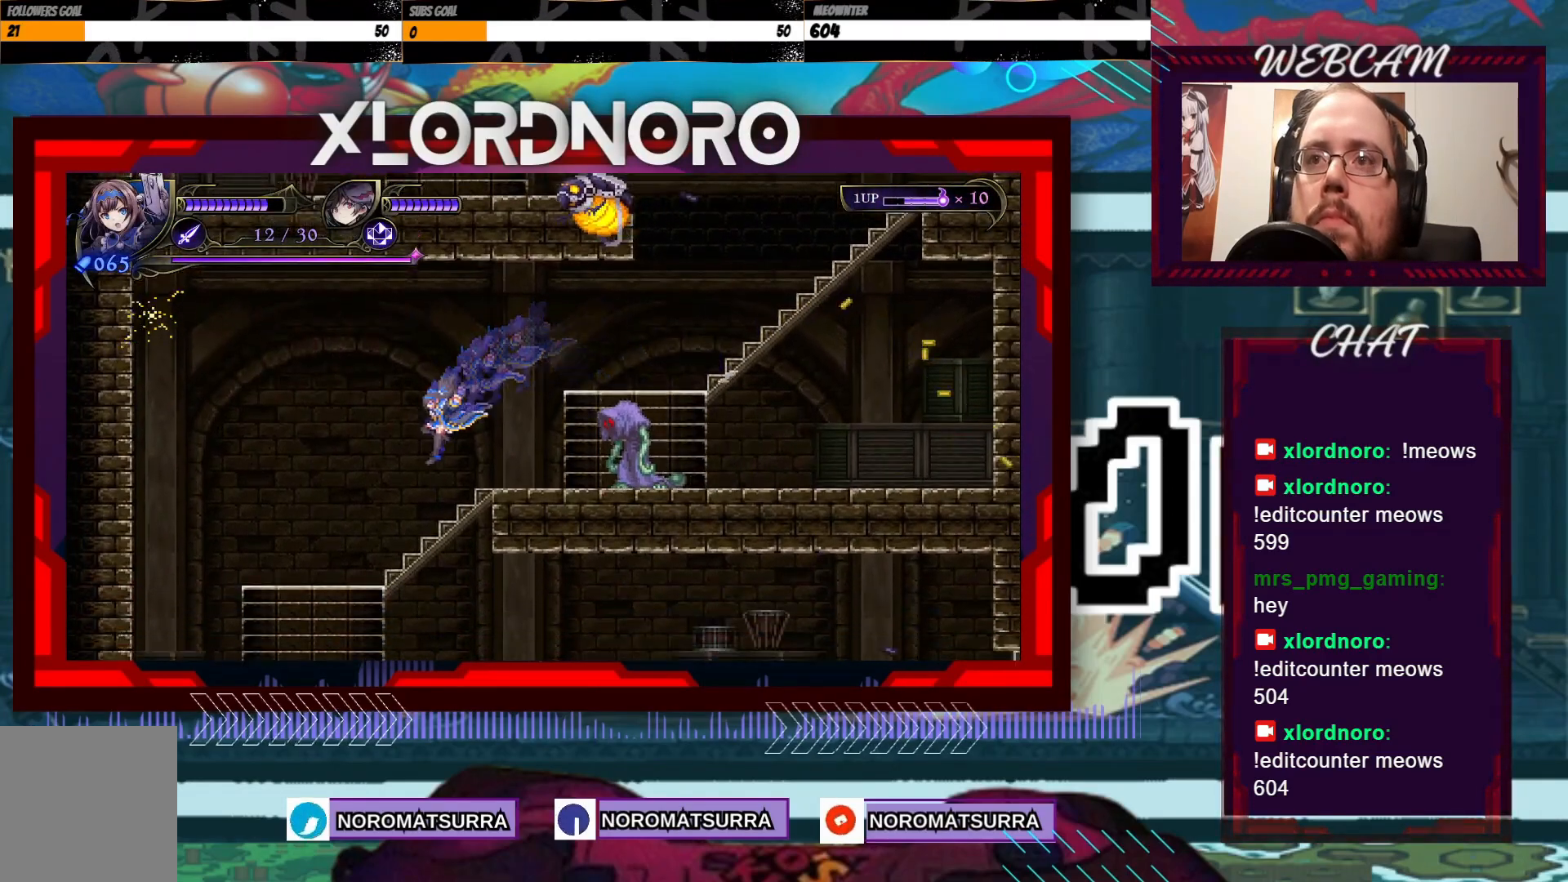
{"dt_ms": 500, "buttons": [], "left_stick": "left", "right_stick": "center", "events": [[33, "left_stick", "right"], [133, "X", "down"], [167, "left_stick", "center"], [233, "X", "up"], [283, "left_stick", "left"]]}
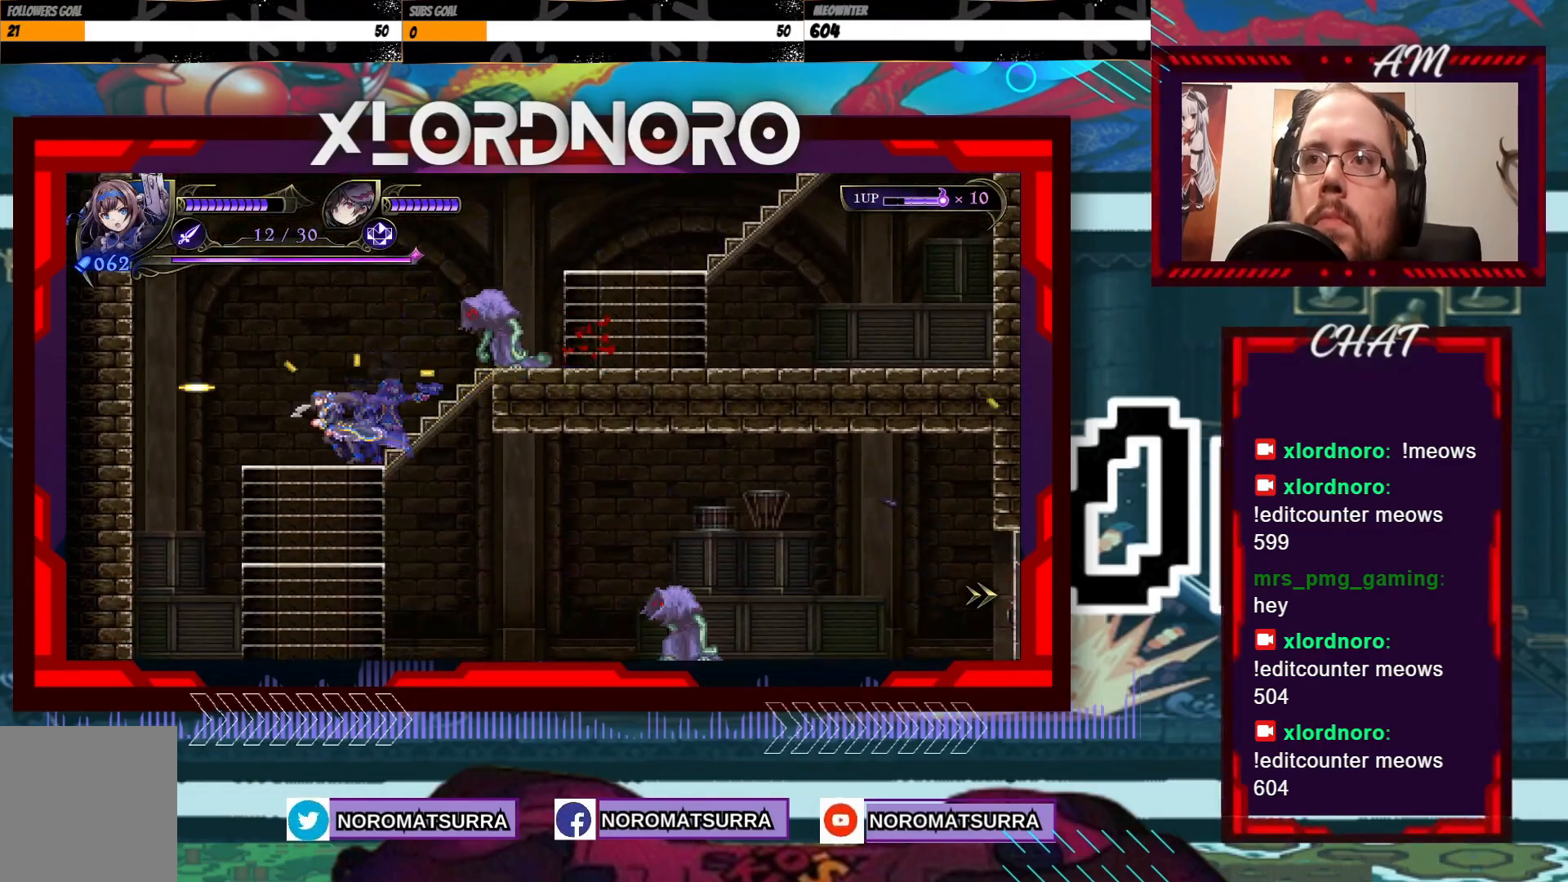
{"dt_ms": 500, "buttons": [], "left_stick": "right", "right_stick": "center", "events": [[433, "left_stick", "center"], [483, "left_stick", "right"]]}
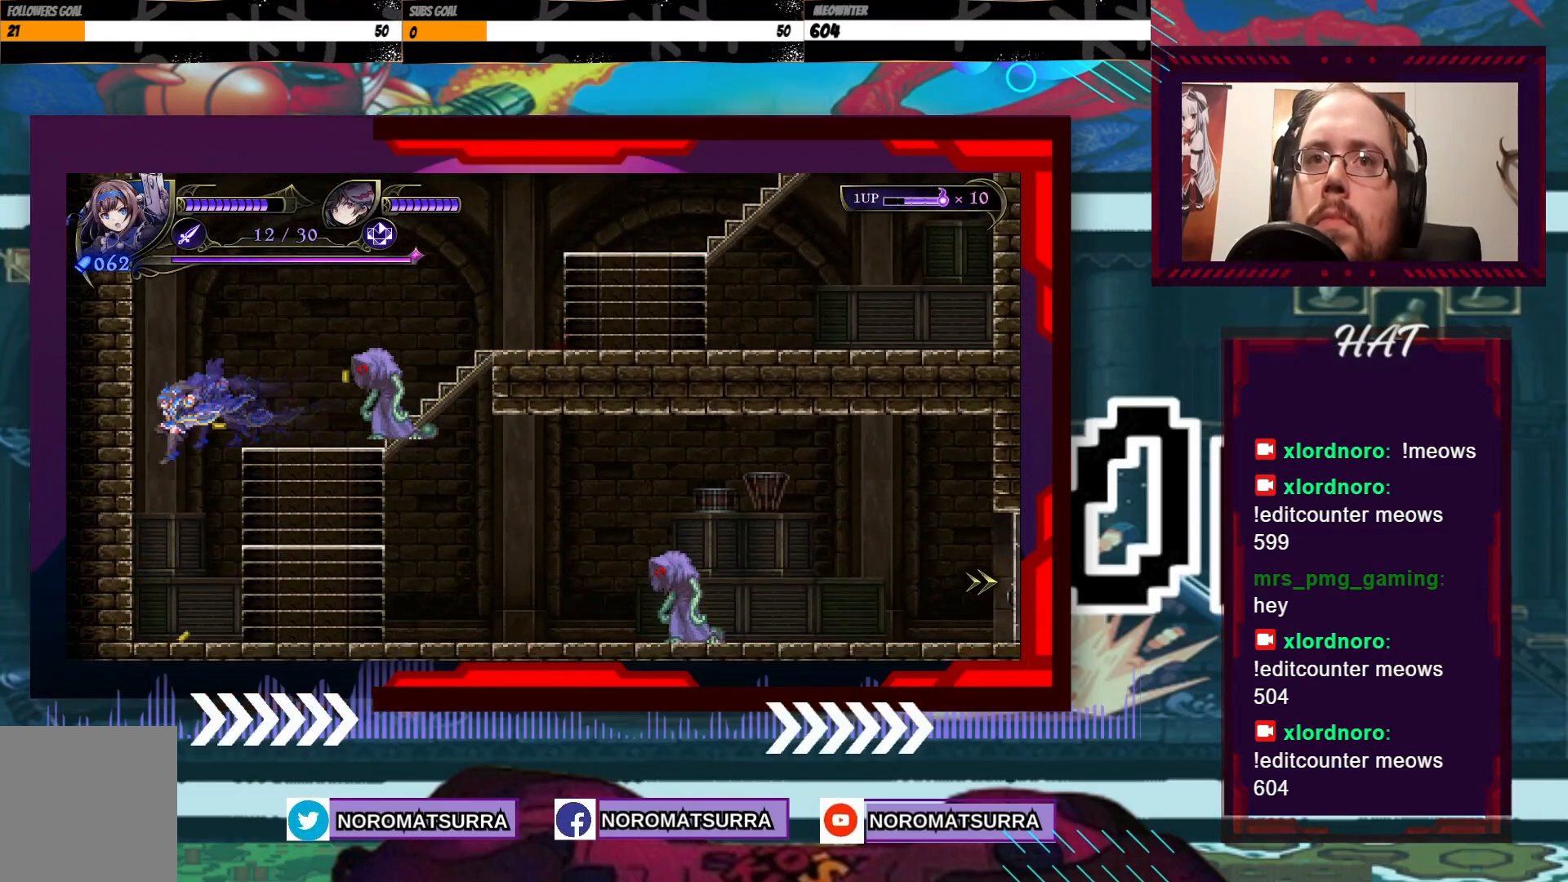
{"dt_ms": 500, "buttons": [], "left_stick": "right", "right_stick": "center", "events": []}
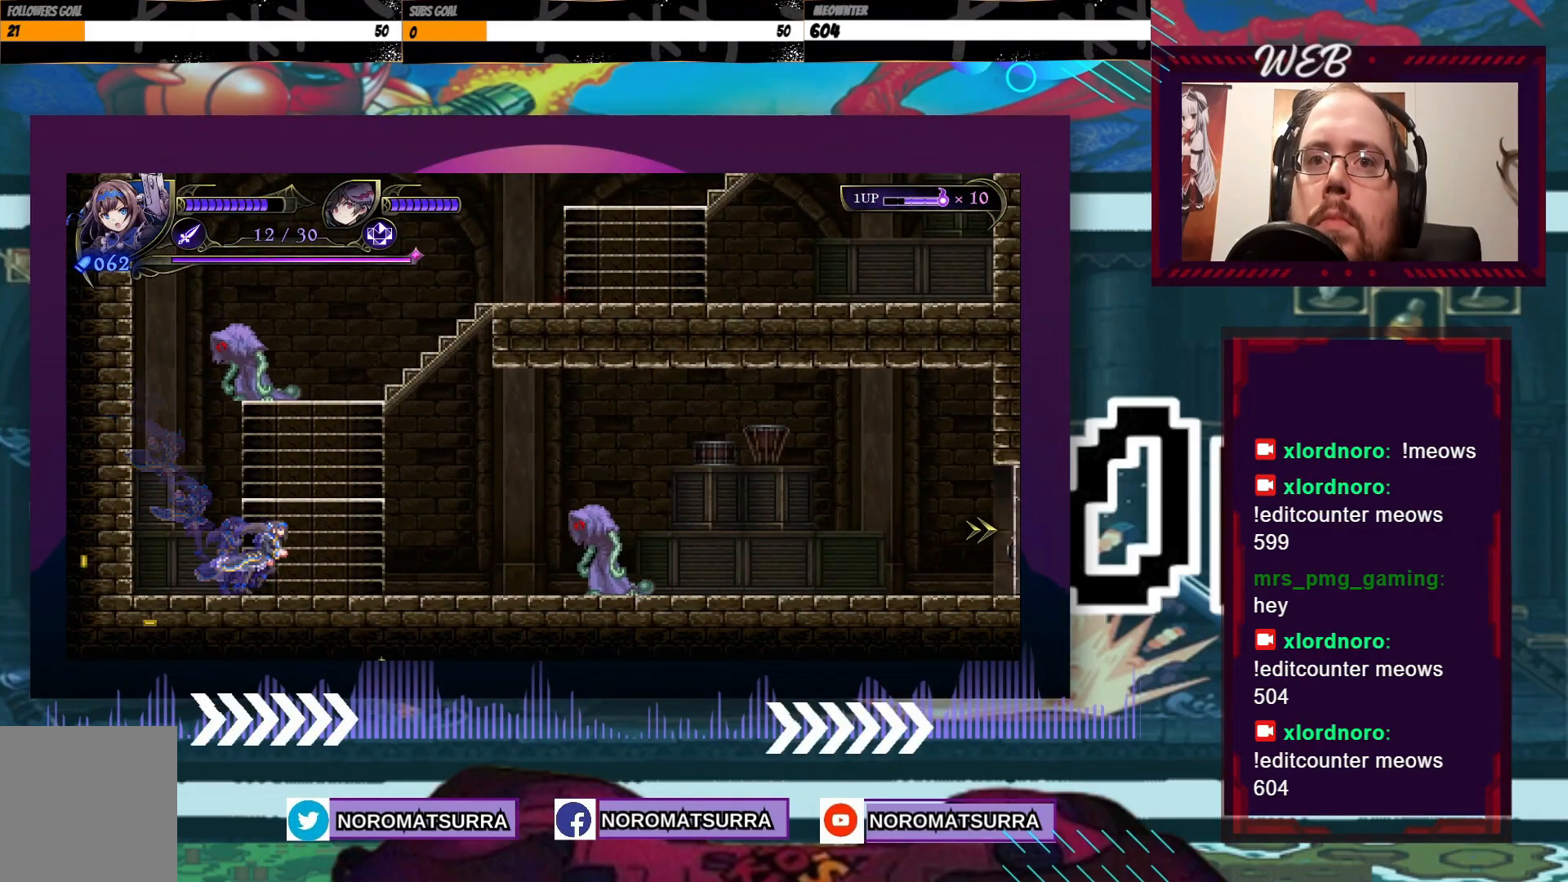
{"dt_ms": 1000, "buttons": [], "left_stick": "right", "right_stick": "center"}
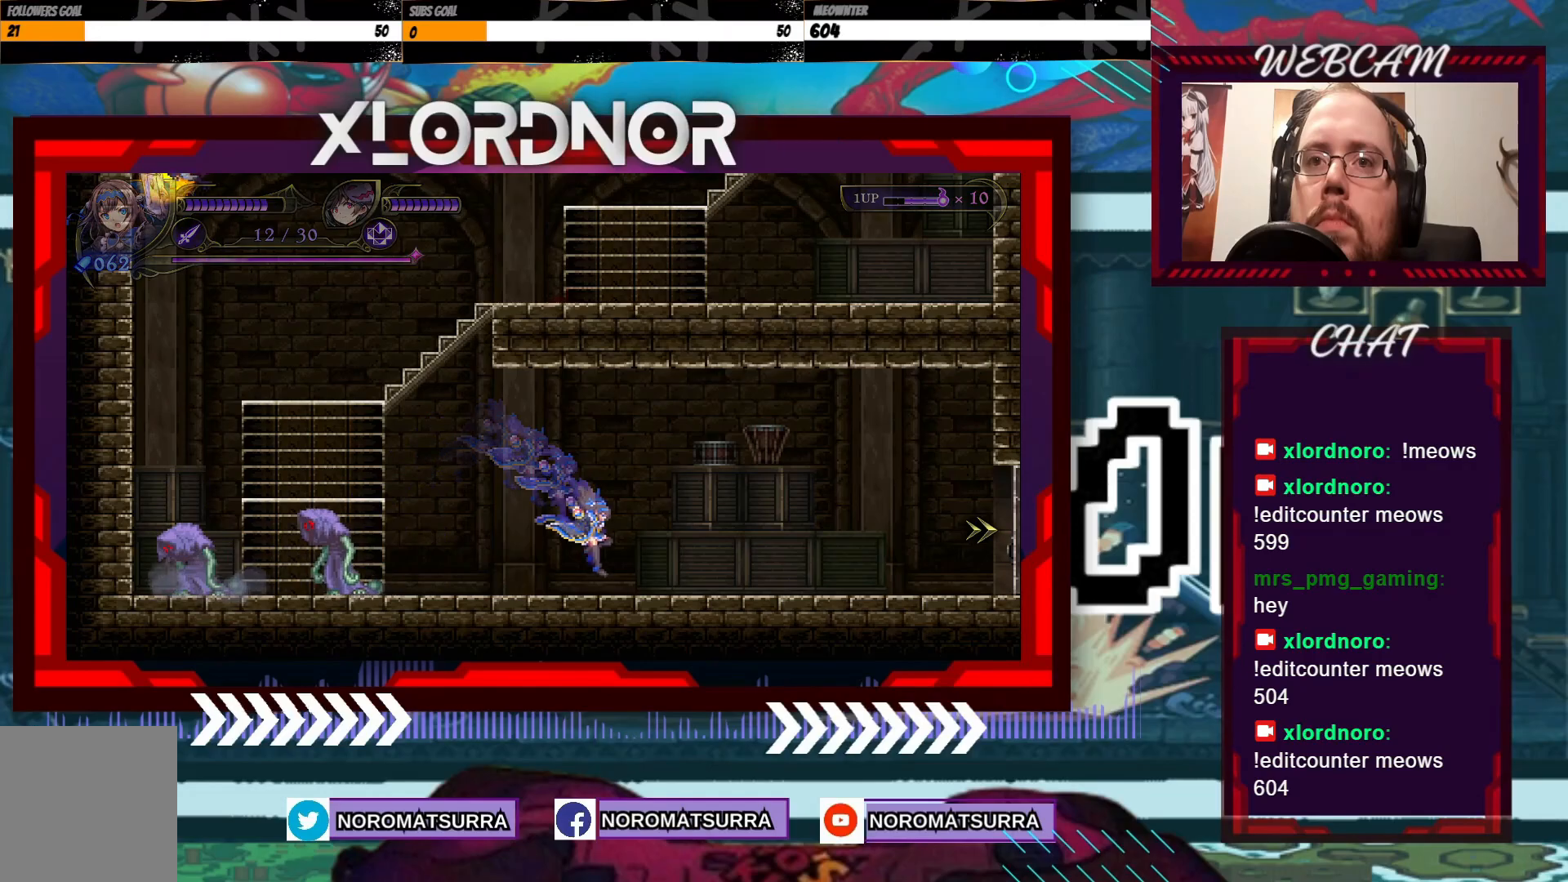
{"dt_ms": 500, "buttons": [], "left_stick": "right", "right_stick": "center", "events": []}
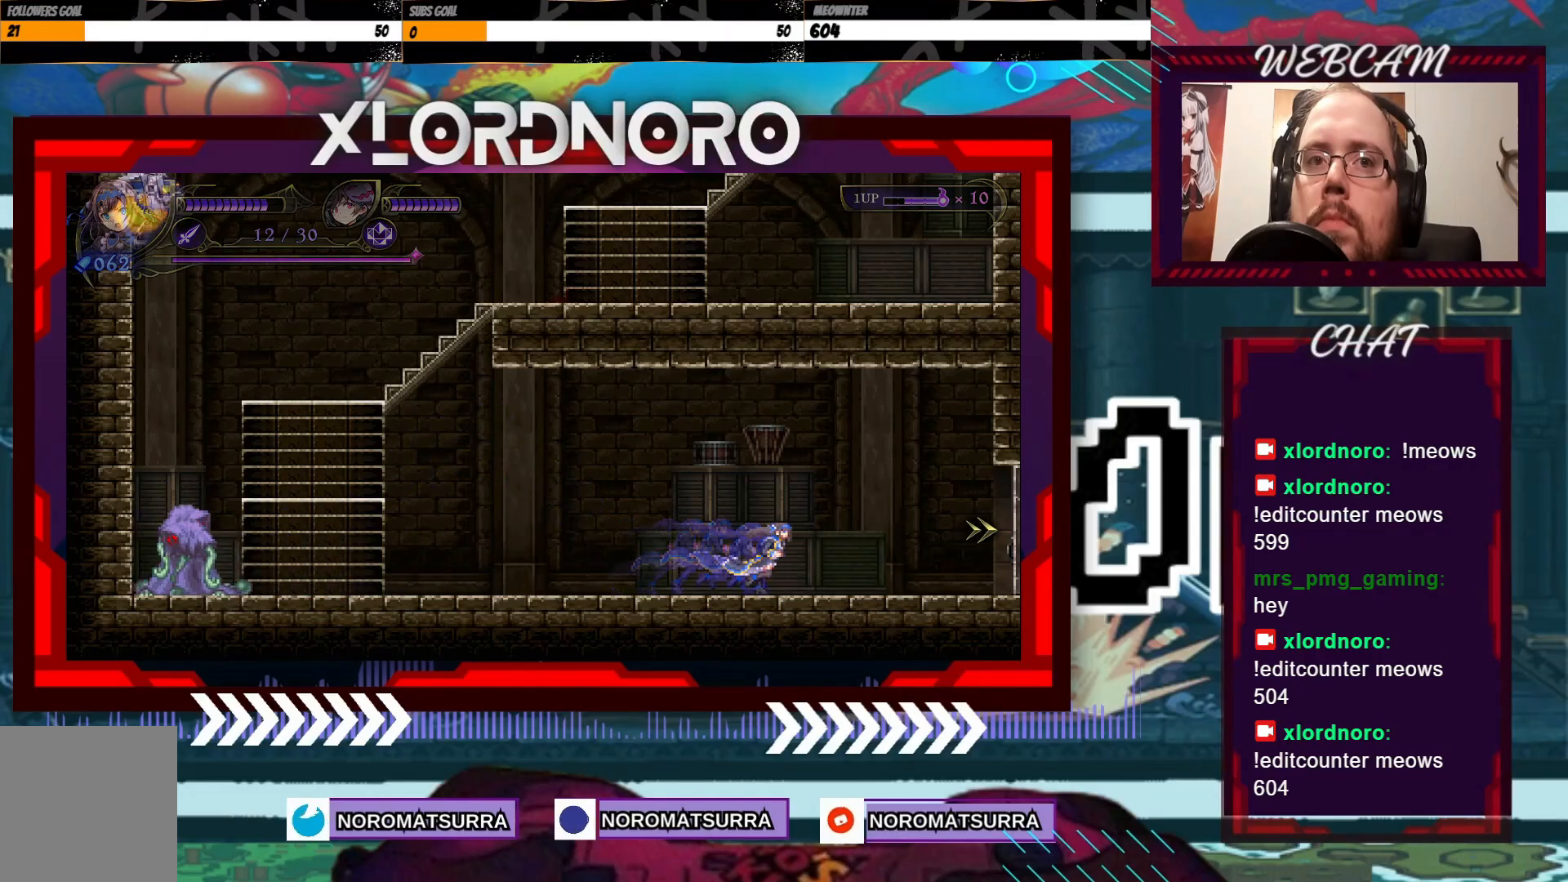
{"dt_ms": 500, "buttons": ["X"], "left_stick": "center", "right_stick": "center", "events": [[117, "left_stick", "left"], [283, "left_stick", "center"], [333, "X", "down"]]}
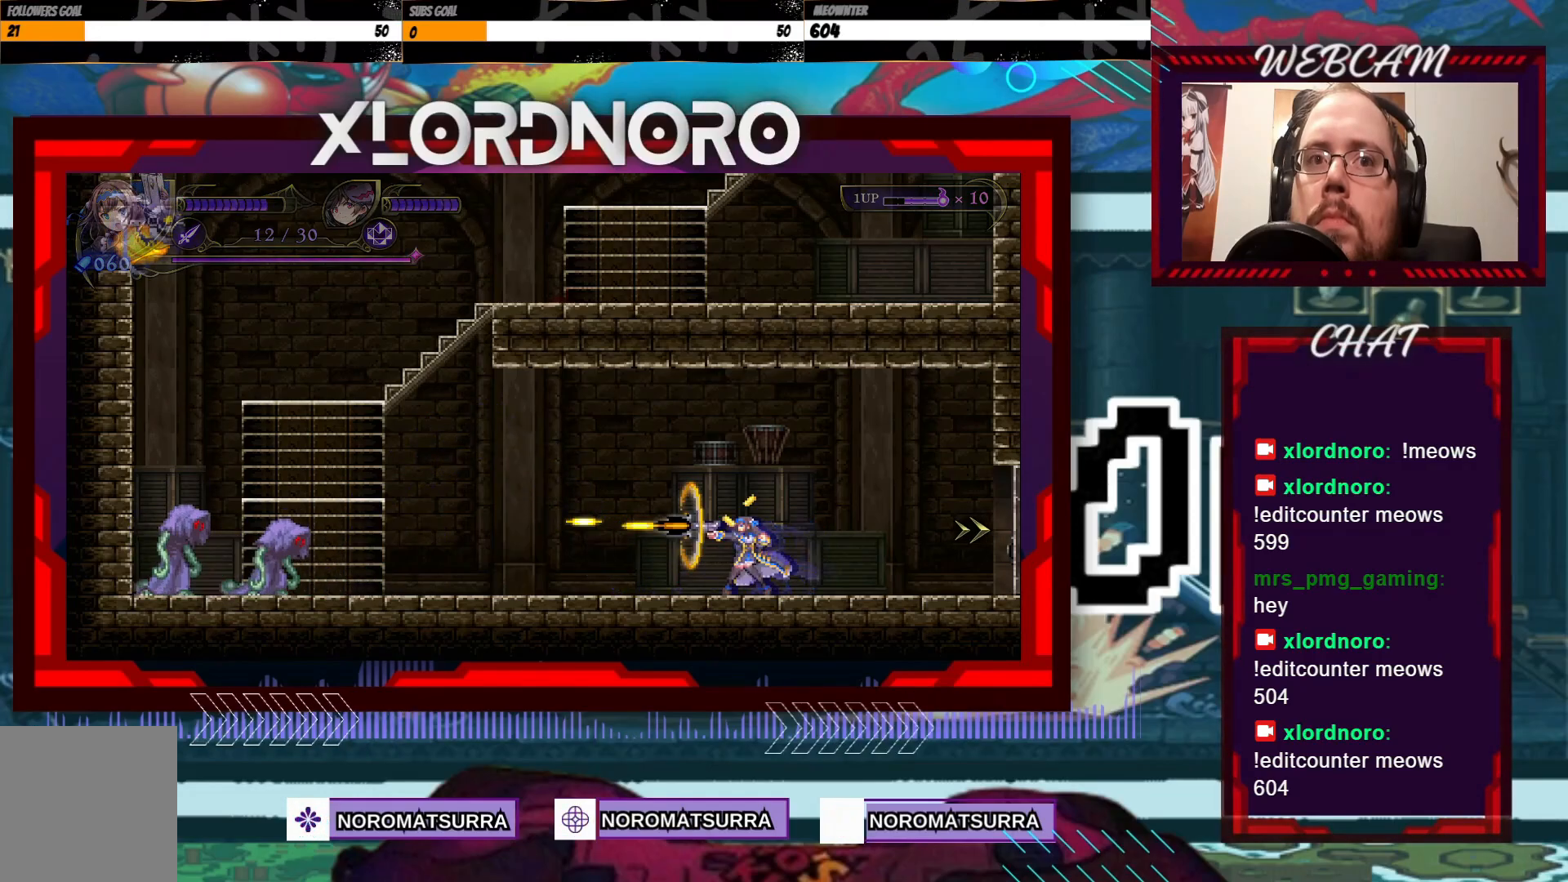
{"dt_ms": 500, "buttons": ["X"], "left_stick": "down", "right_stick": "center", "events": [[233, "left_stick", "down"]]}
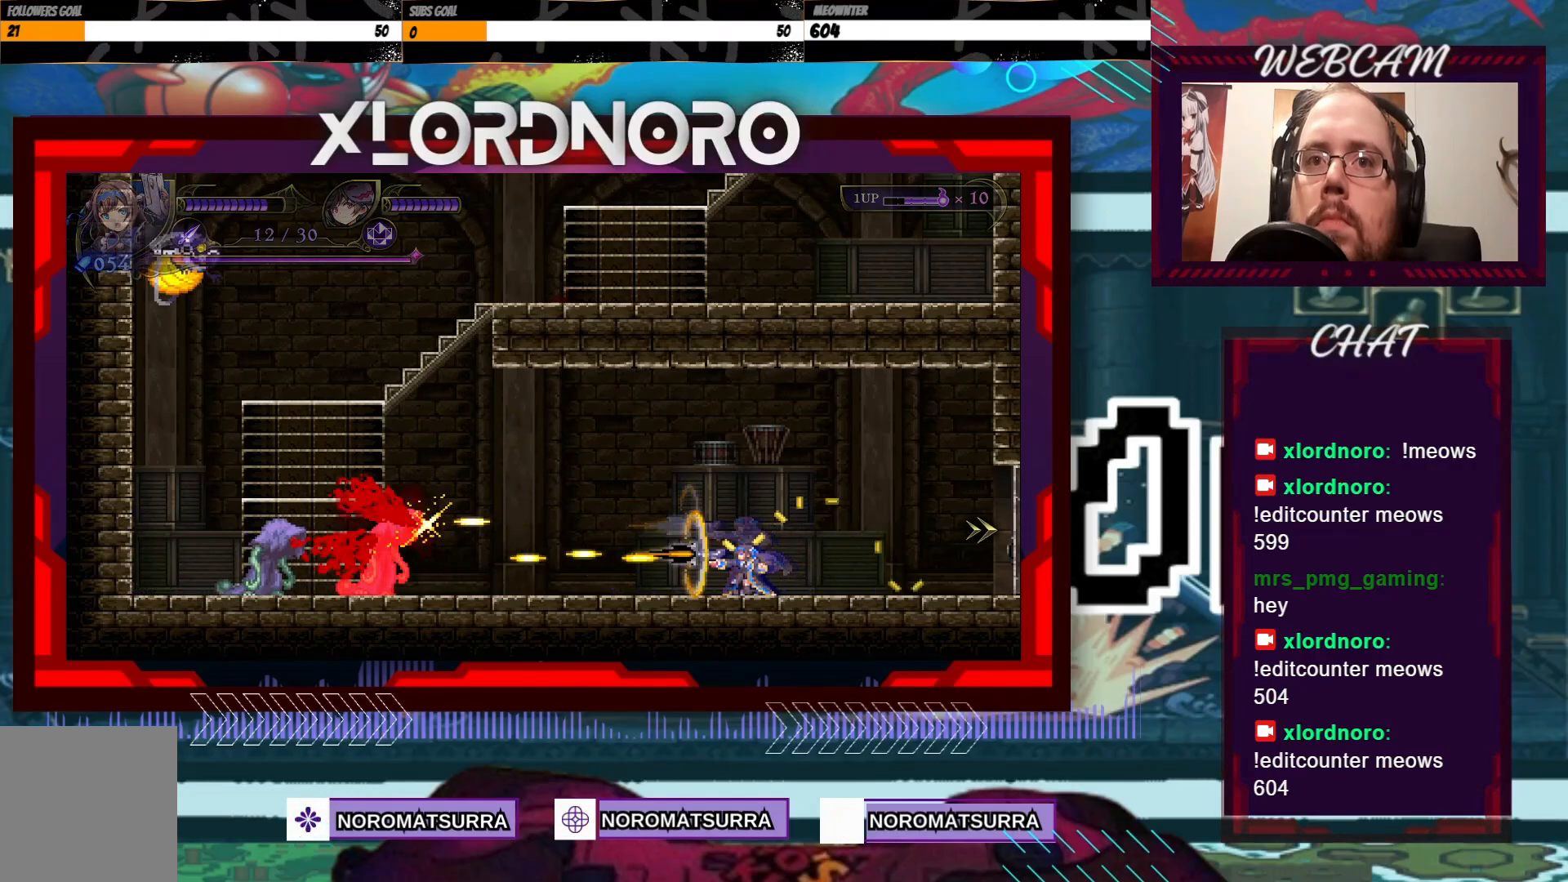
{"dt_ms": 500, "buttons": ["X"], "left_stick": "down", "right_stick": "center", "events": []}
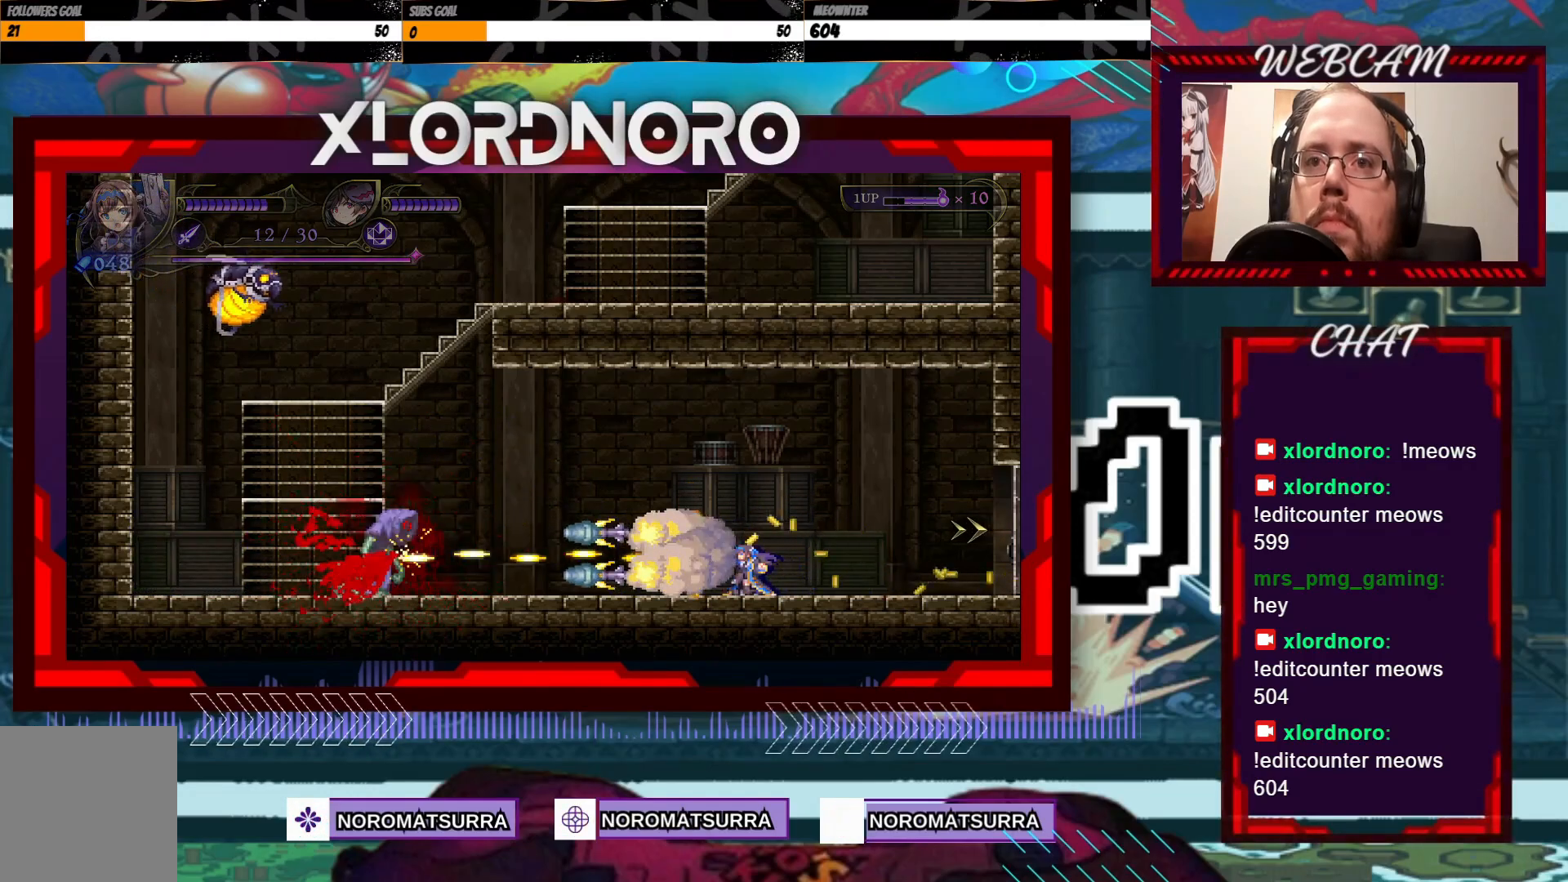
{"dt_ms": 500, "buttons": [], "left_stick": "right", "right_stick": "center", "events": [[417, "X", "up"], [433, "left_stick", "center"], [483, "left_stick", "right"]]}
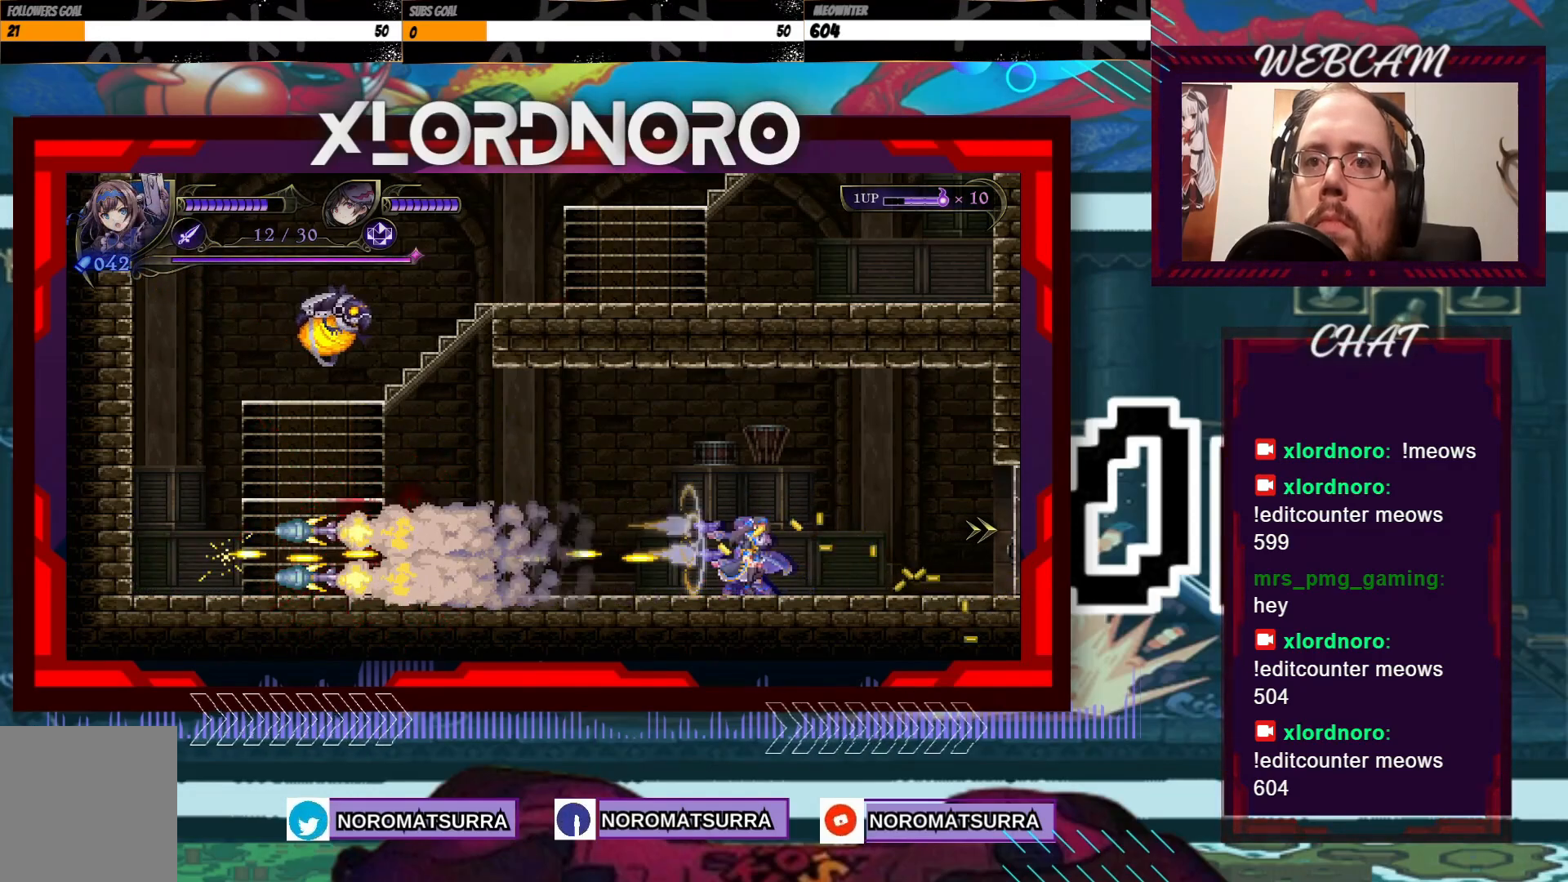
{"dt_ms": 500, "buttons": [], "left_stick": "left", "right_stick": "center", "events": [[433, "left_stick", "left"]]}
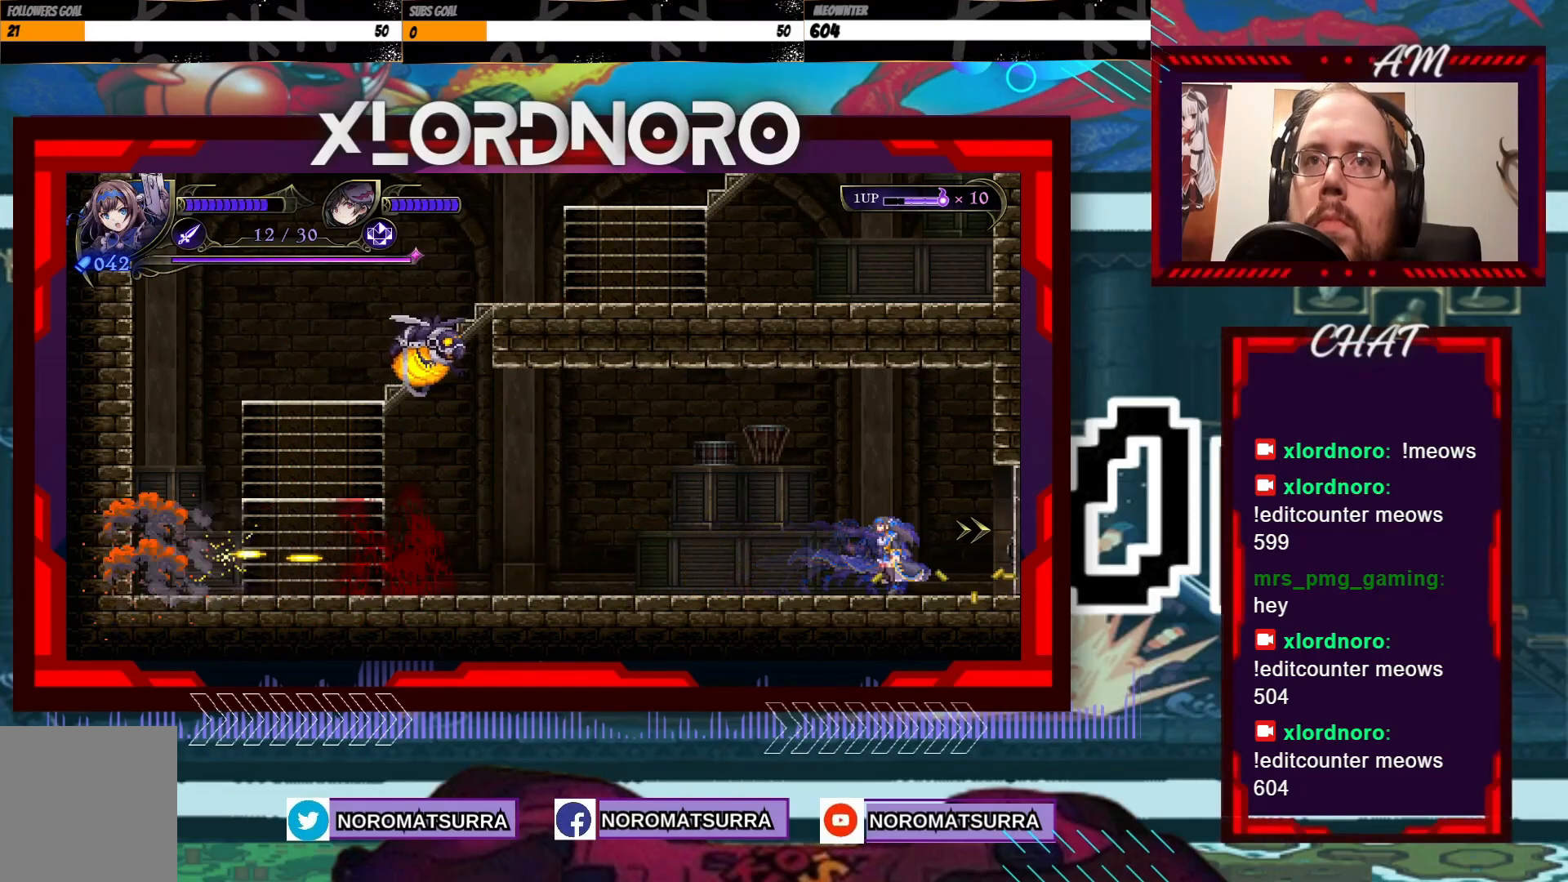
{"dt_ms": 500, "buttons": ["X"], "left_stick": "center", "right_stick": "center", "events": [[33, "left_stick", "center"], [133, "A", "down"], [283, "X", "down"], [483, "A", "up"]]}
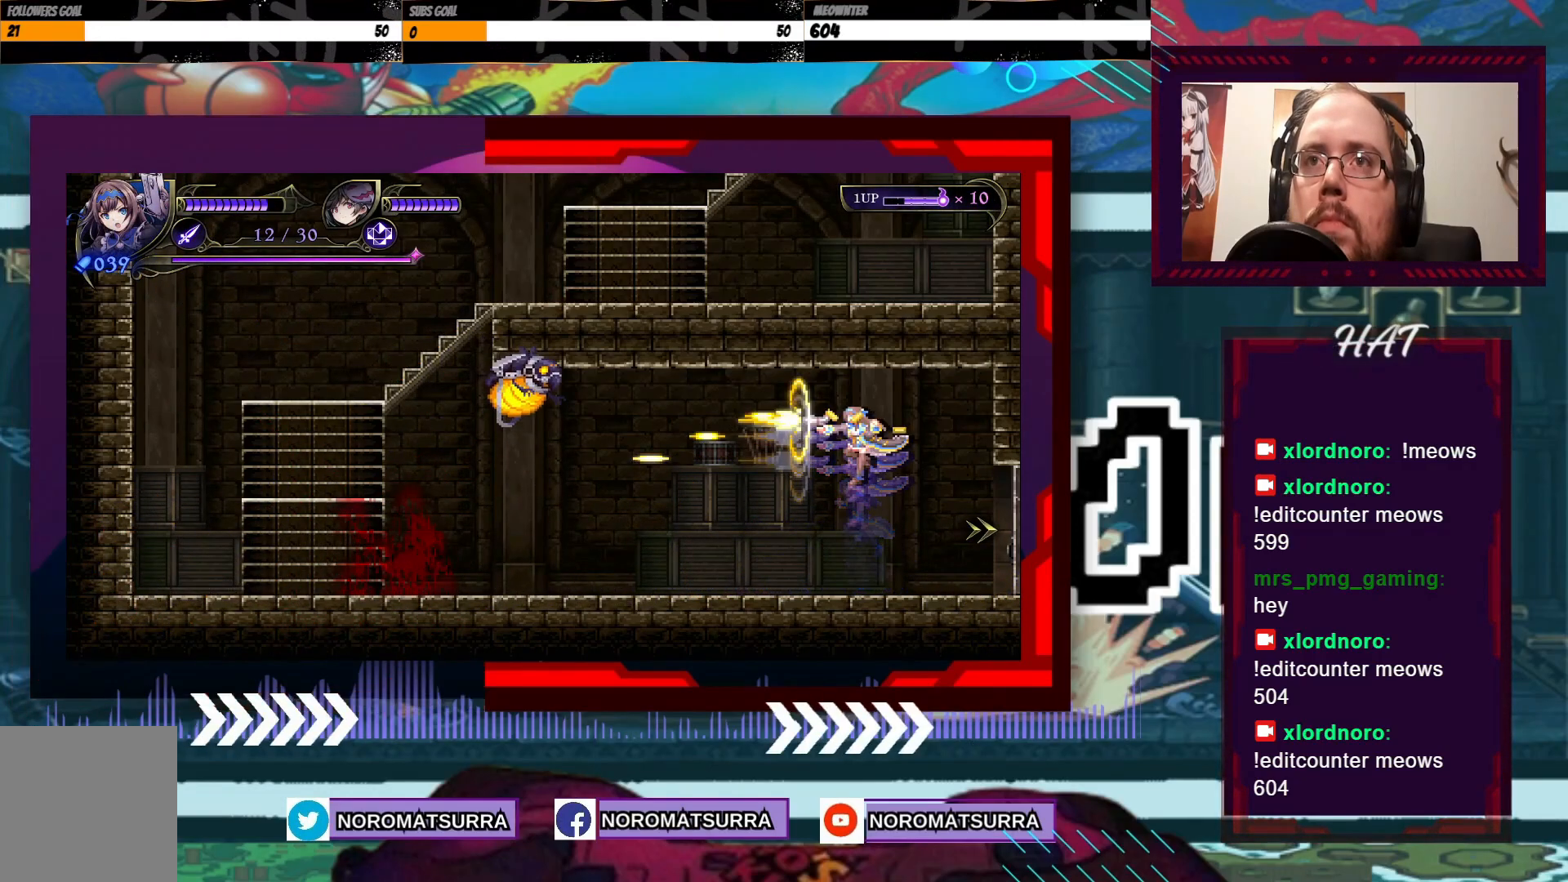
{"dt_ms": 500, "buttons": [], "left_stick": "center", "right_stick": "center", "events": [[500, "X", "up"]]}
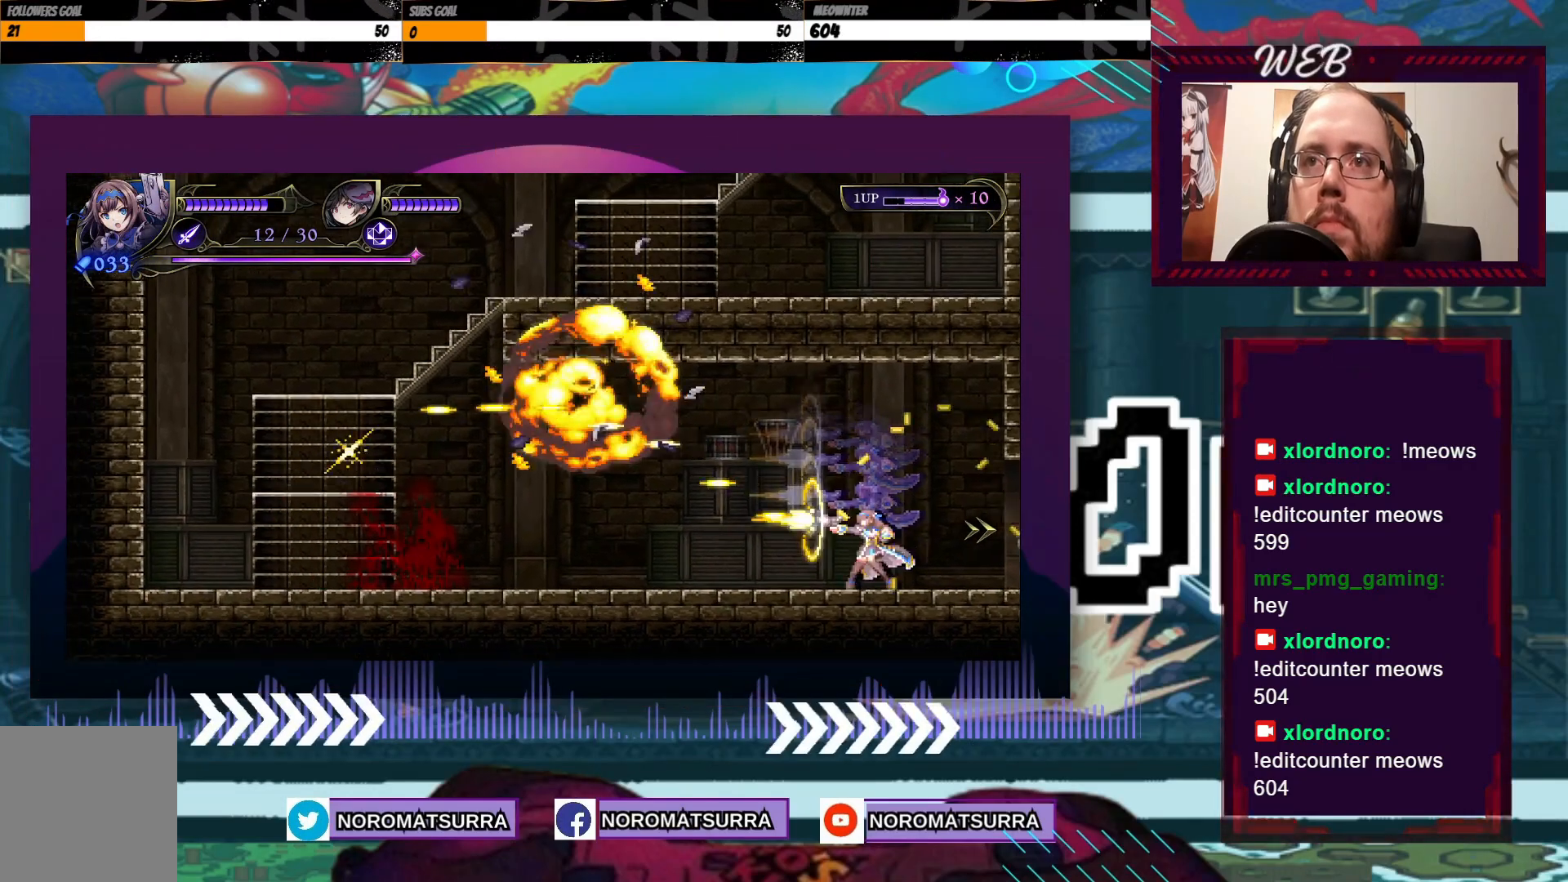
{"dt_ms": 500, "buttons": [], "left_stick": "center", "right_stick": "center", "events": []}
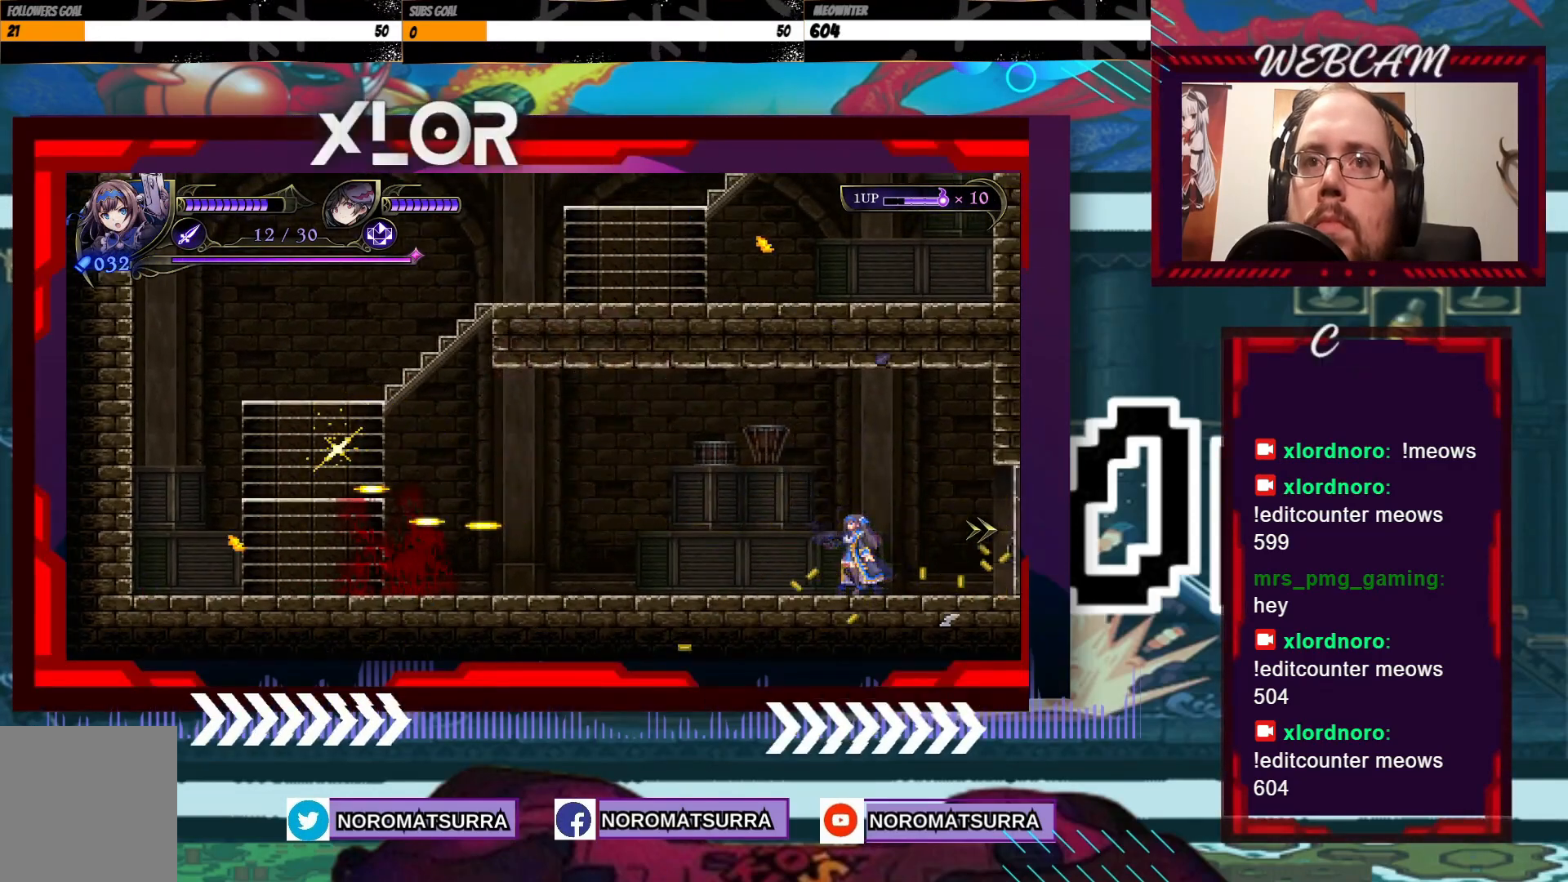
{"dt_ms": 500, "buttons": [], "left_stick": "down", "right_stick": "center", "events": [[217, "left_stick", "right"], [383, "left_stick", "center"], [467, "left_stick", "down"]]}
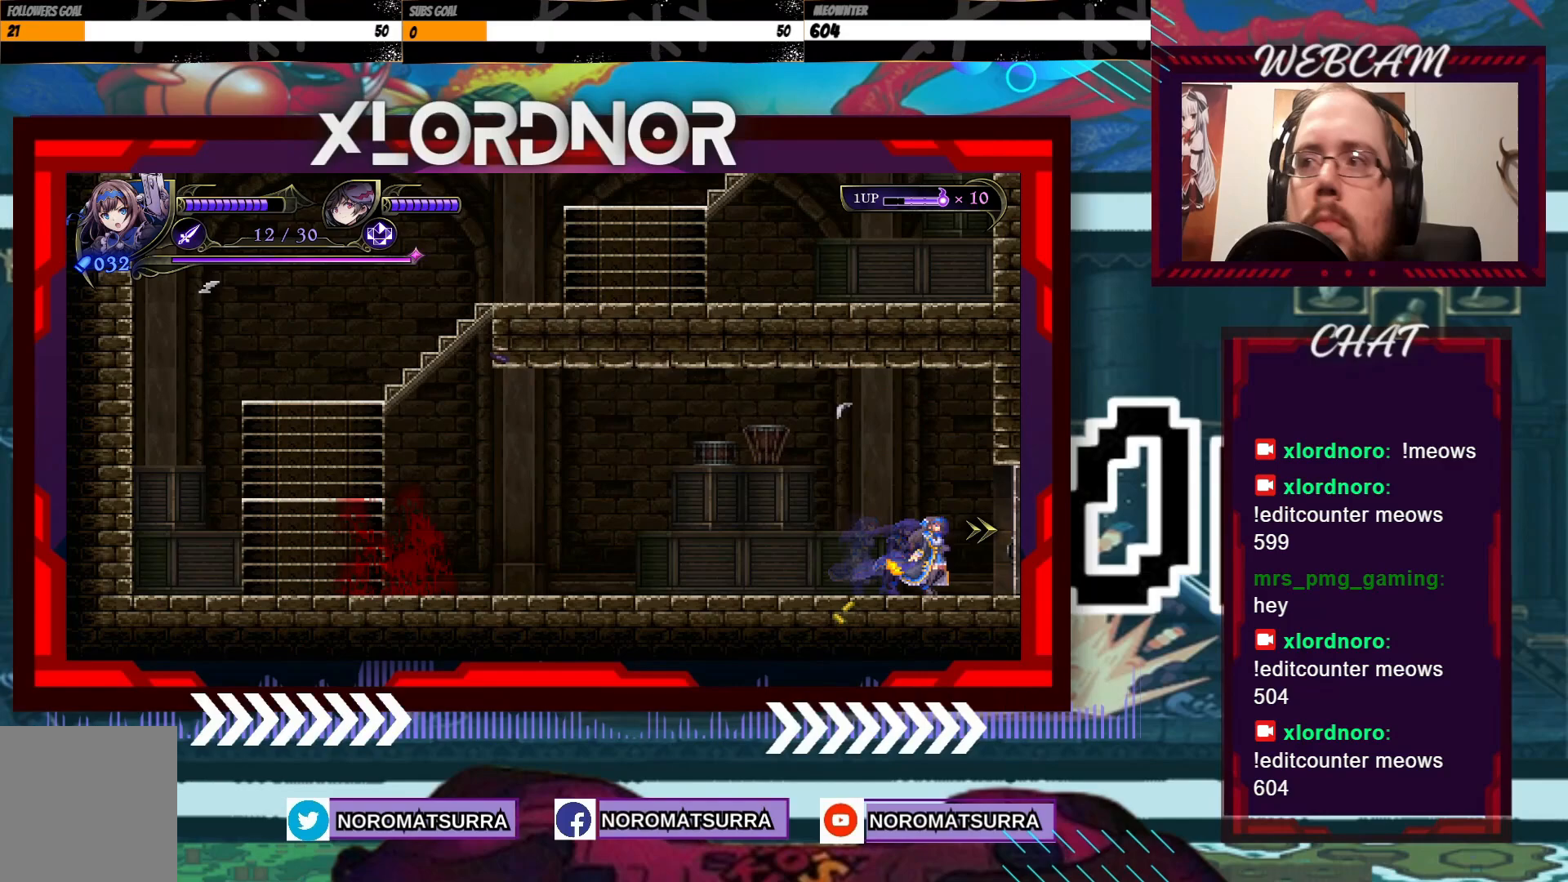
{"dt_ms": 500, "buttons": [], "left_stick": "down", "right_stick": "center", "events": [[117, "left_stick", "center"], [167, "left_stick", "down"]]}
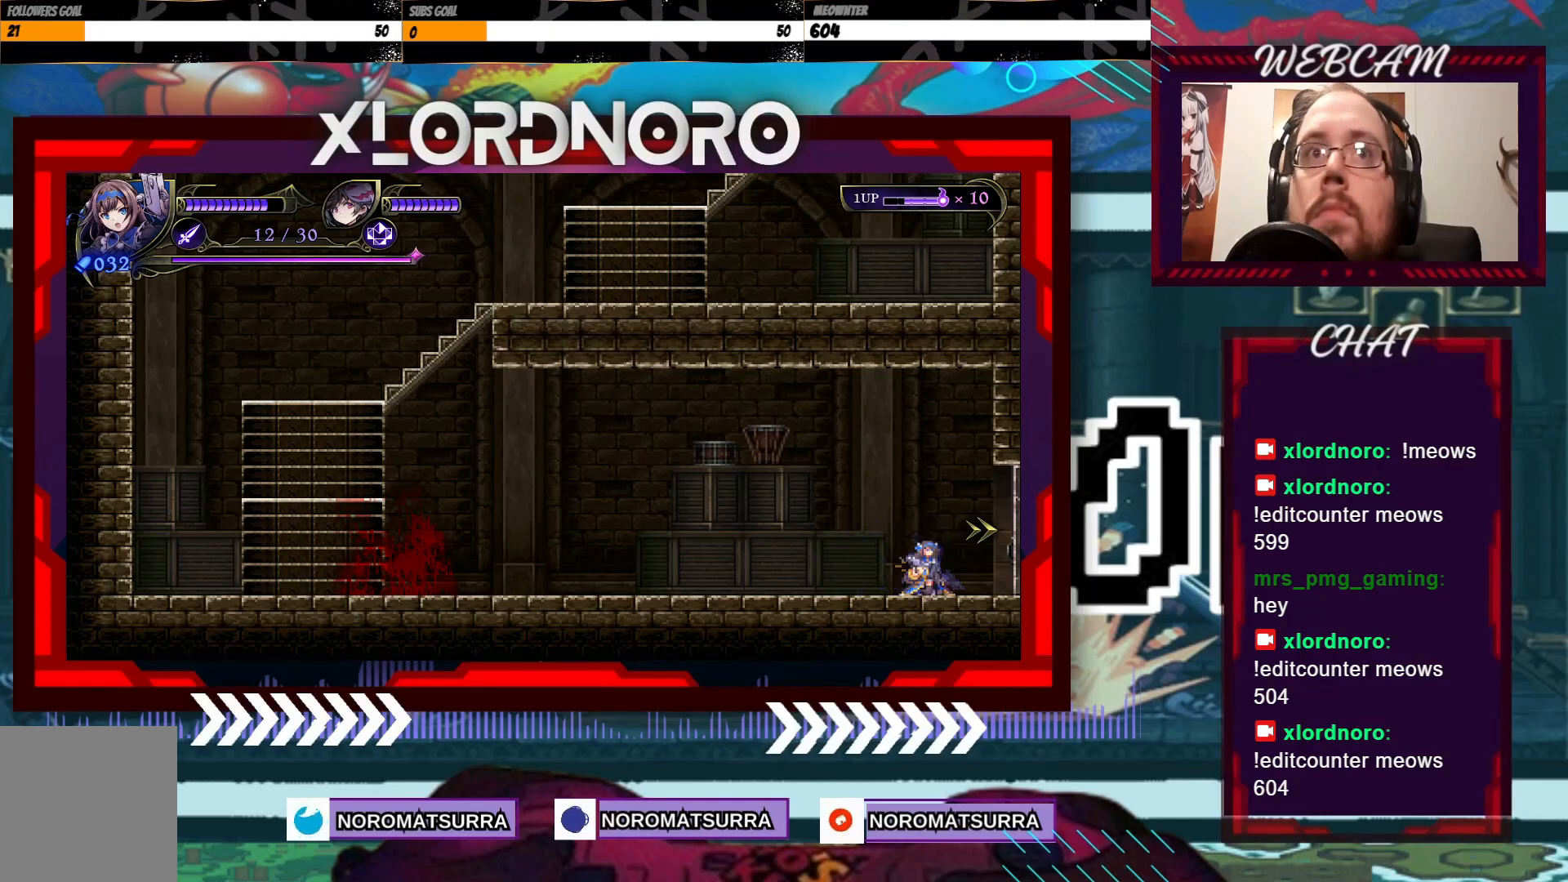
{"dt_ms": 500, "buttons": [], "left_stick": "right", "right_stick": "center", "events": [[33, "left_stick", "center"], [333, "left_stick", "right"]]}
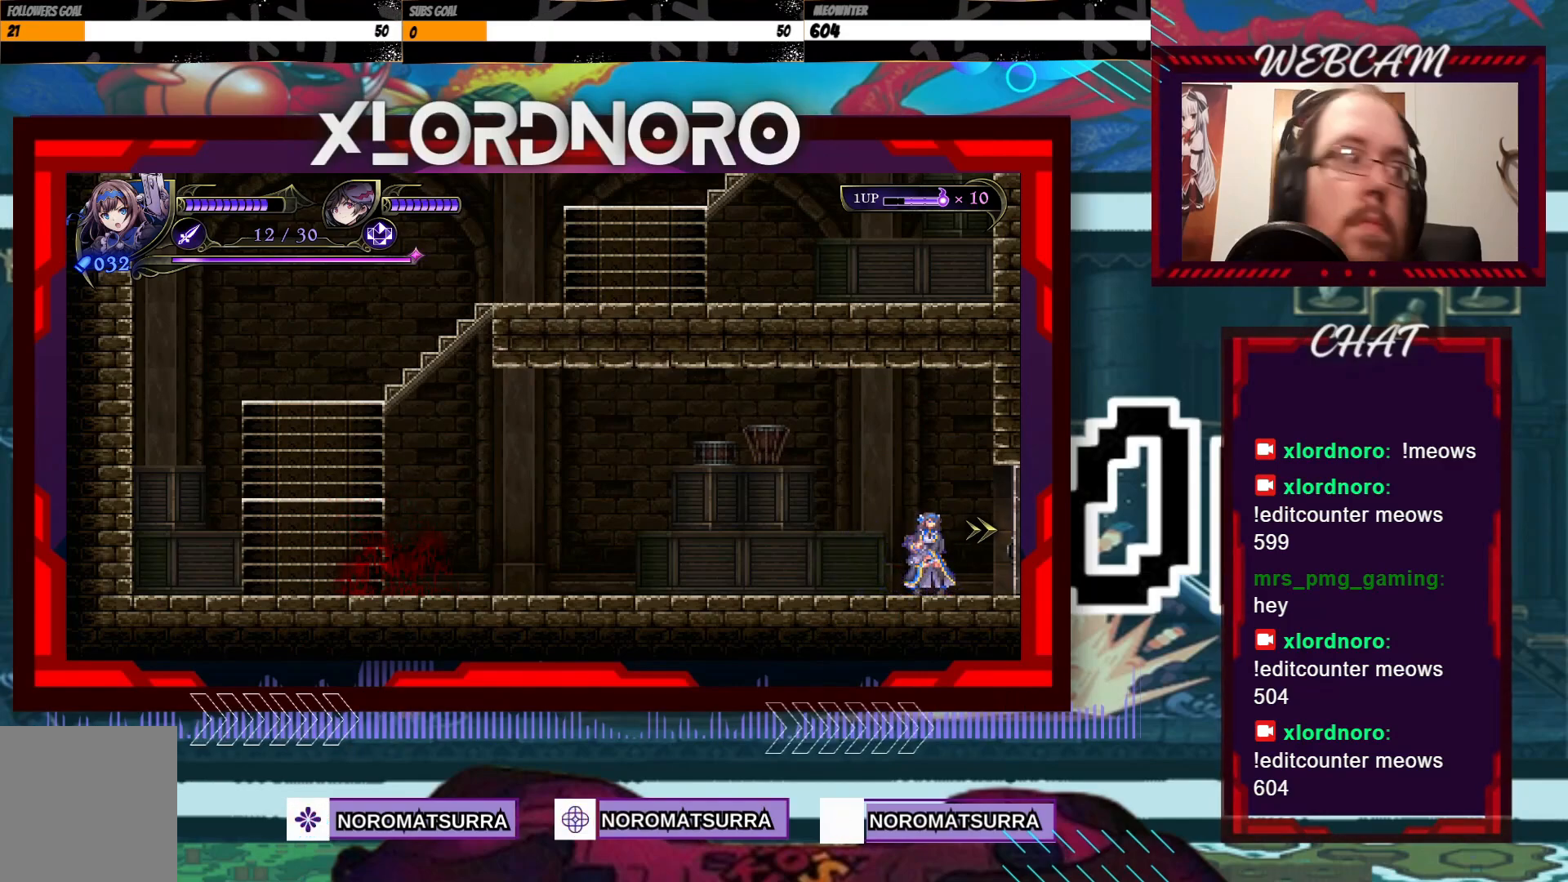
{"dt_ms": 500, "buttons": [], "left_stick": "right", "right_stick": "center", "events": []}
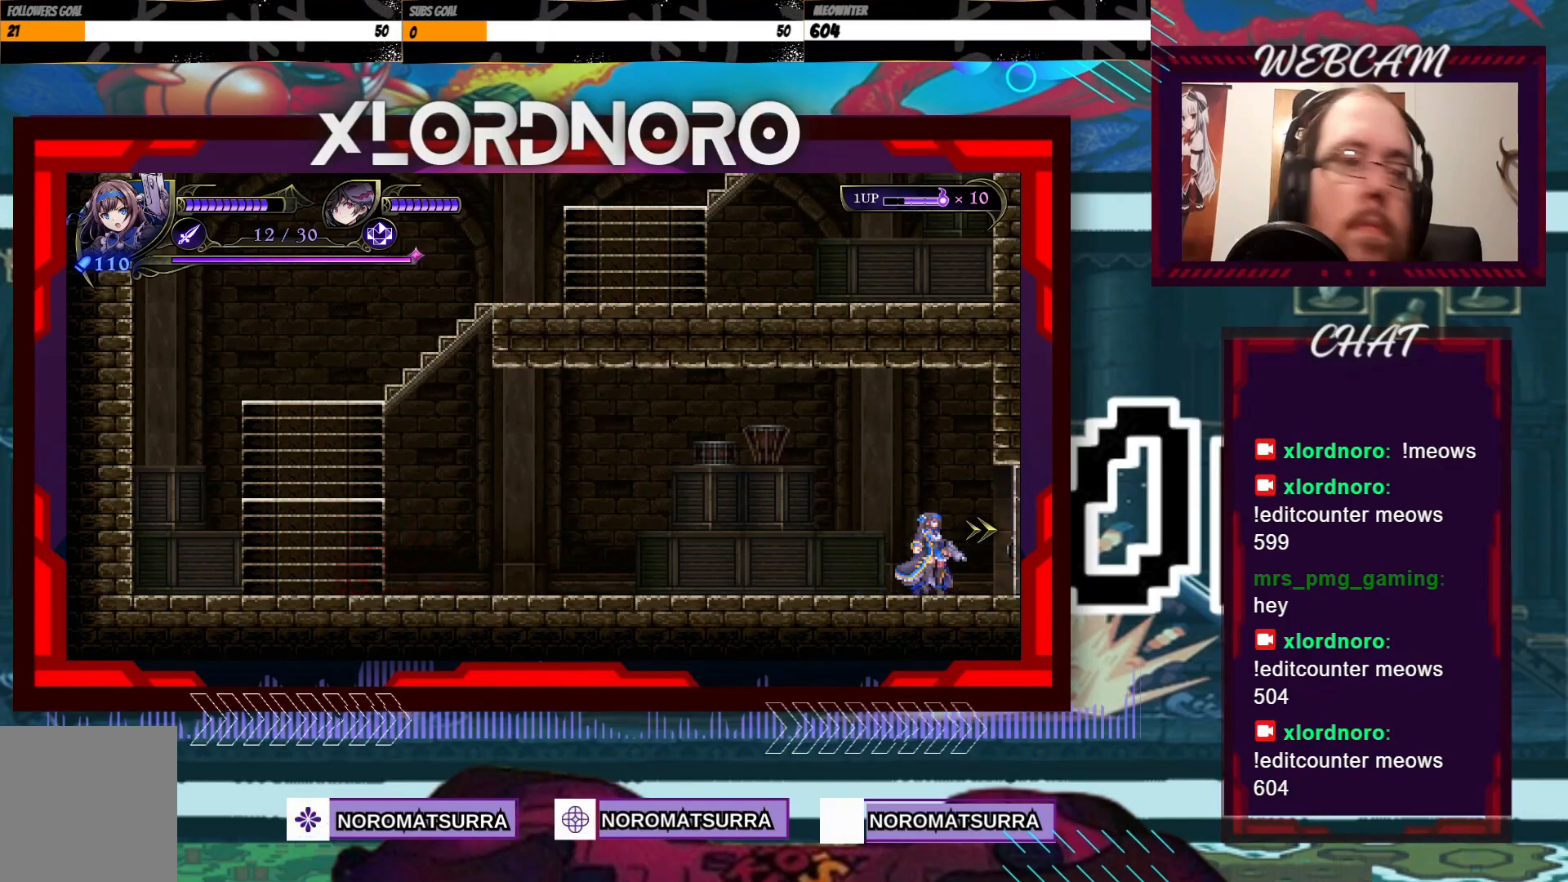
{"dt_ms": 500, "buttons": [], "left_stick": "right", "right_stick": "center", "events": []}
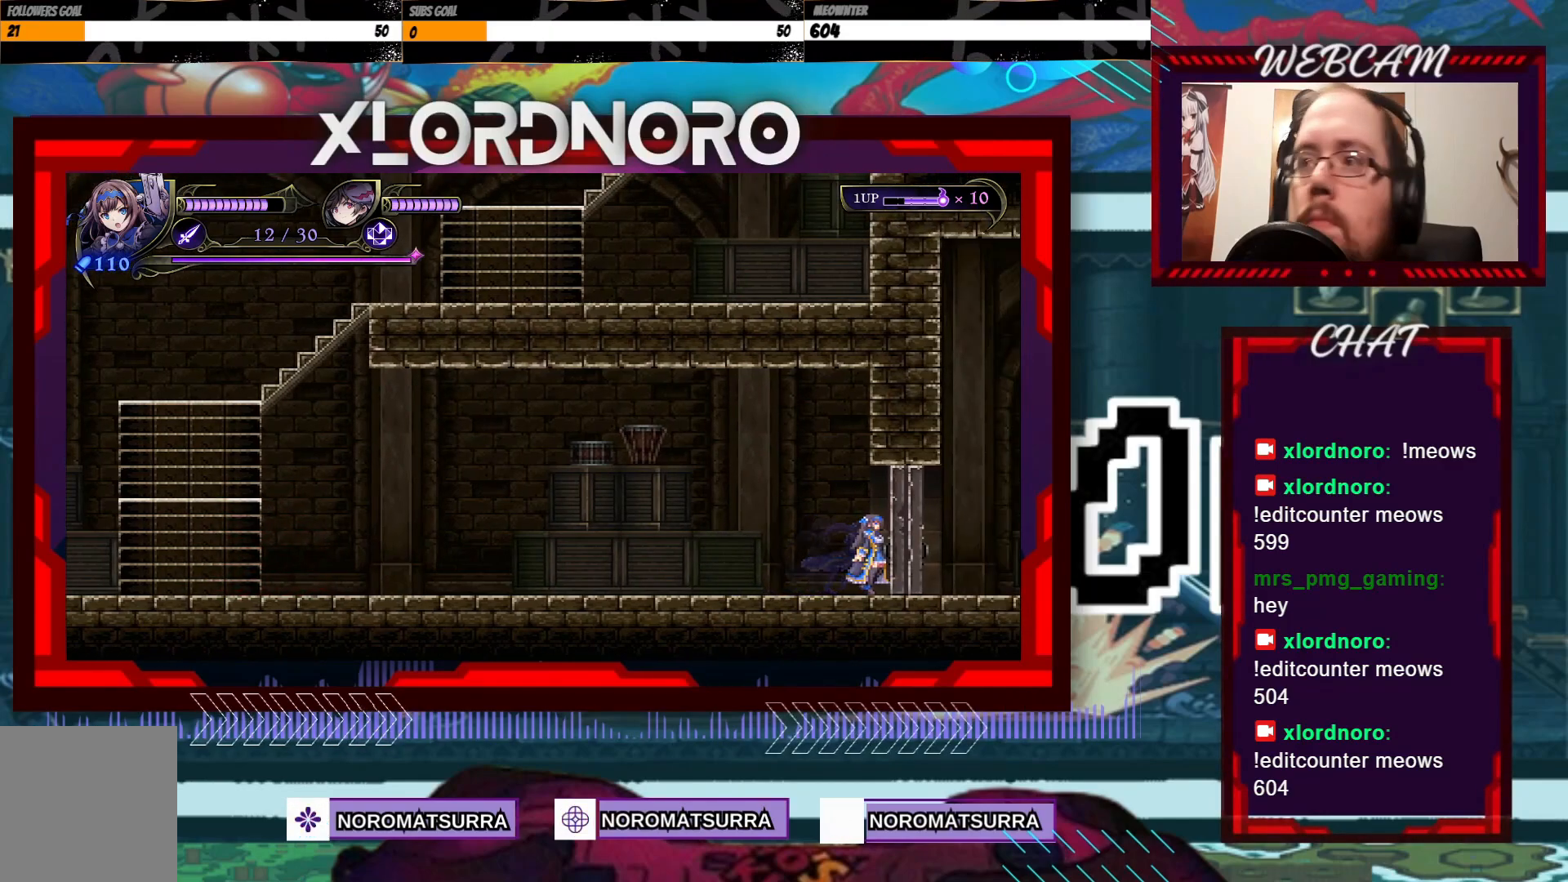
{"dt_ms": 500, "buttons": [], "left_stick": "center", "right_stick": "center", "events": [[483, "left_stick", "center"]]}
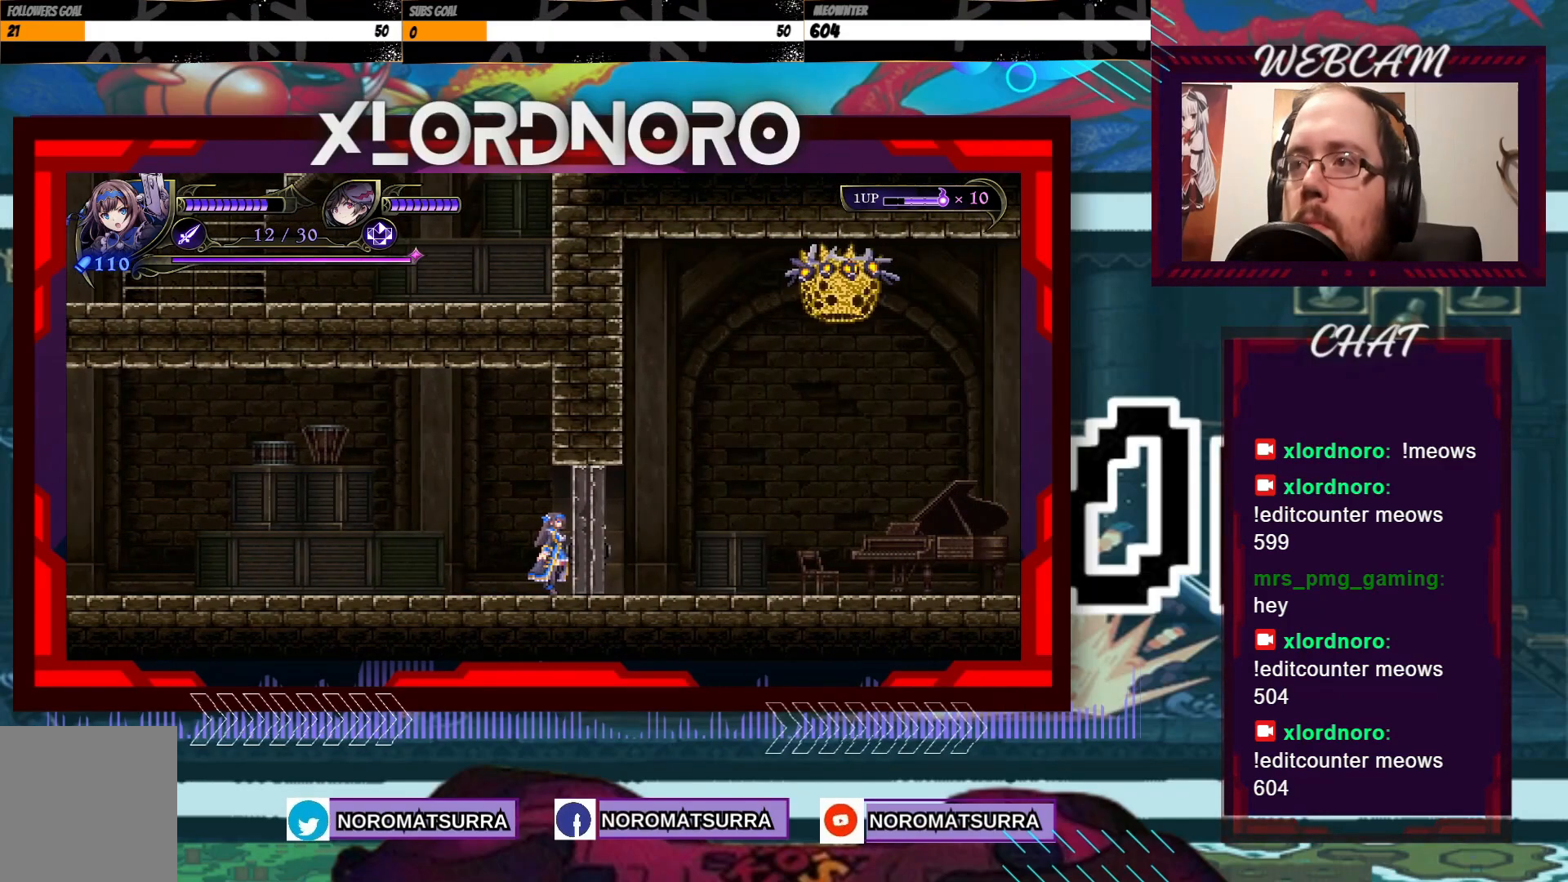
{"dt_ms": 500, "buttons": [], "left_stick": "right", "right_stick": "center", "events": [[167, "left_stick", "right"]]}
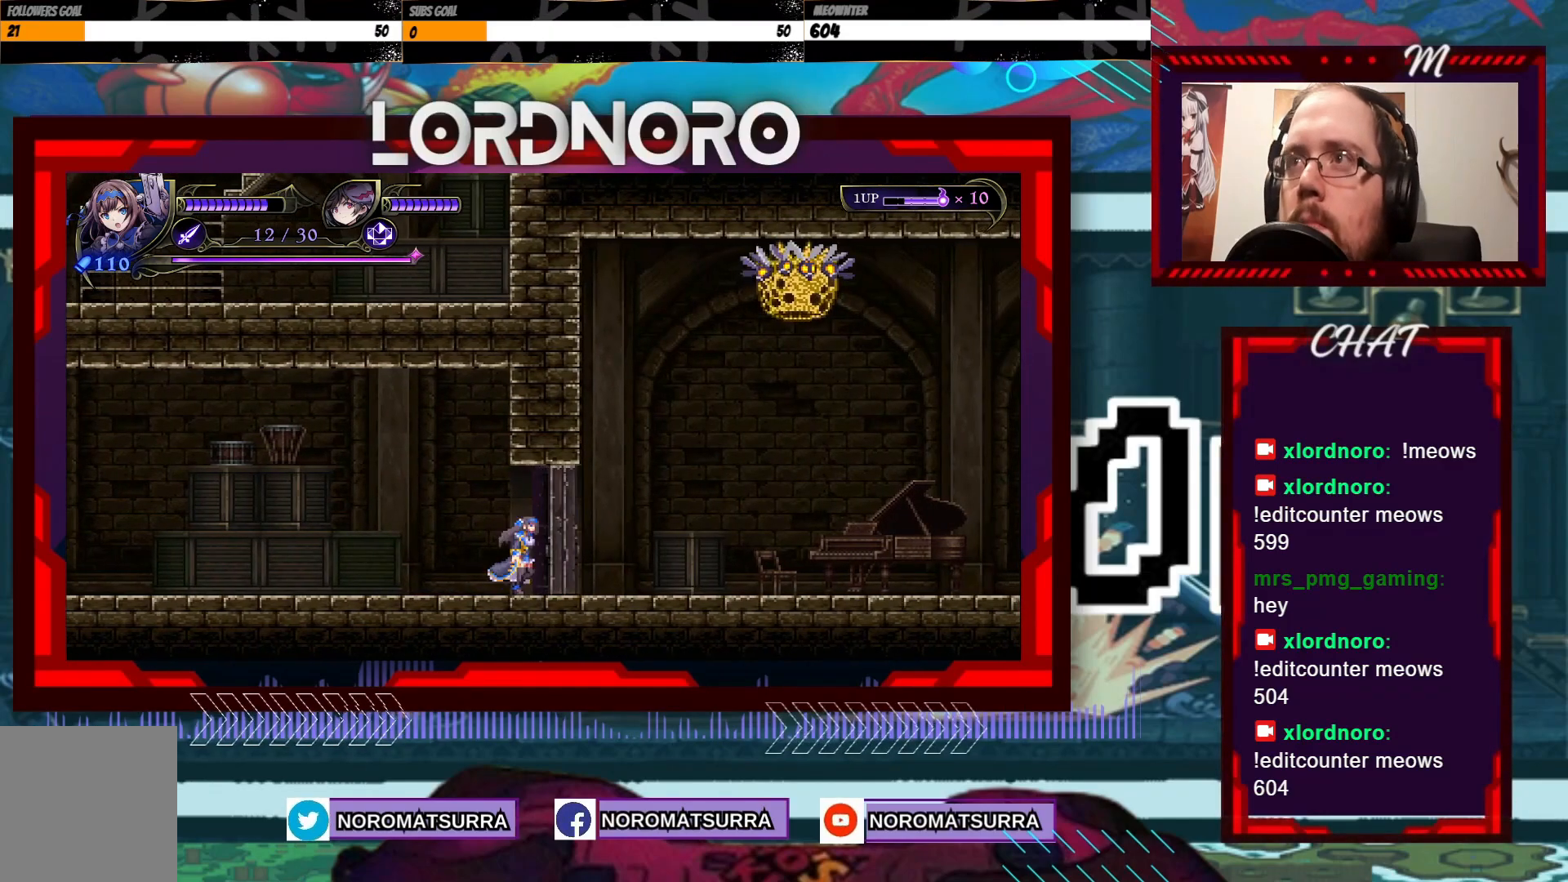
{"dt_ms": 500, "buttons": [], "left_stick": "right", "right_stick": "center", "events": []}
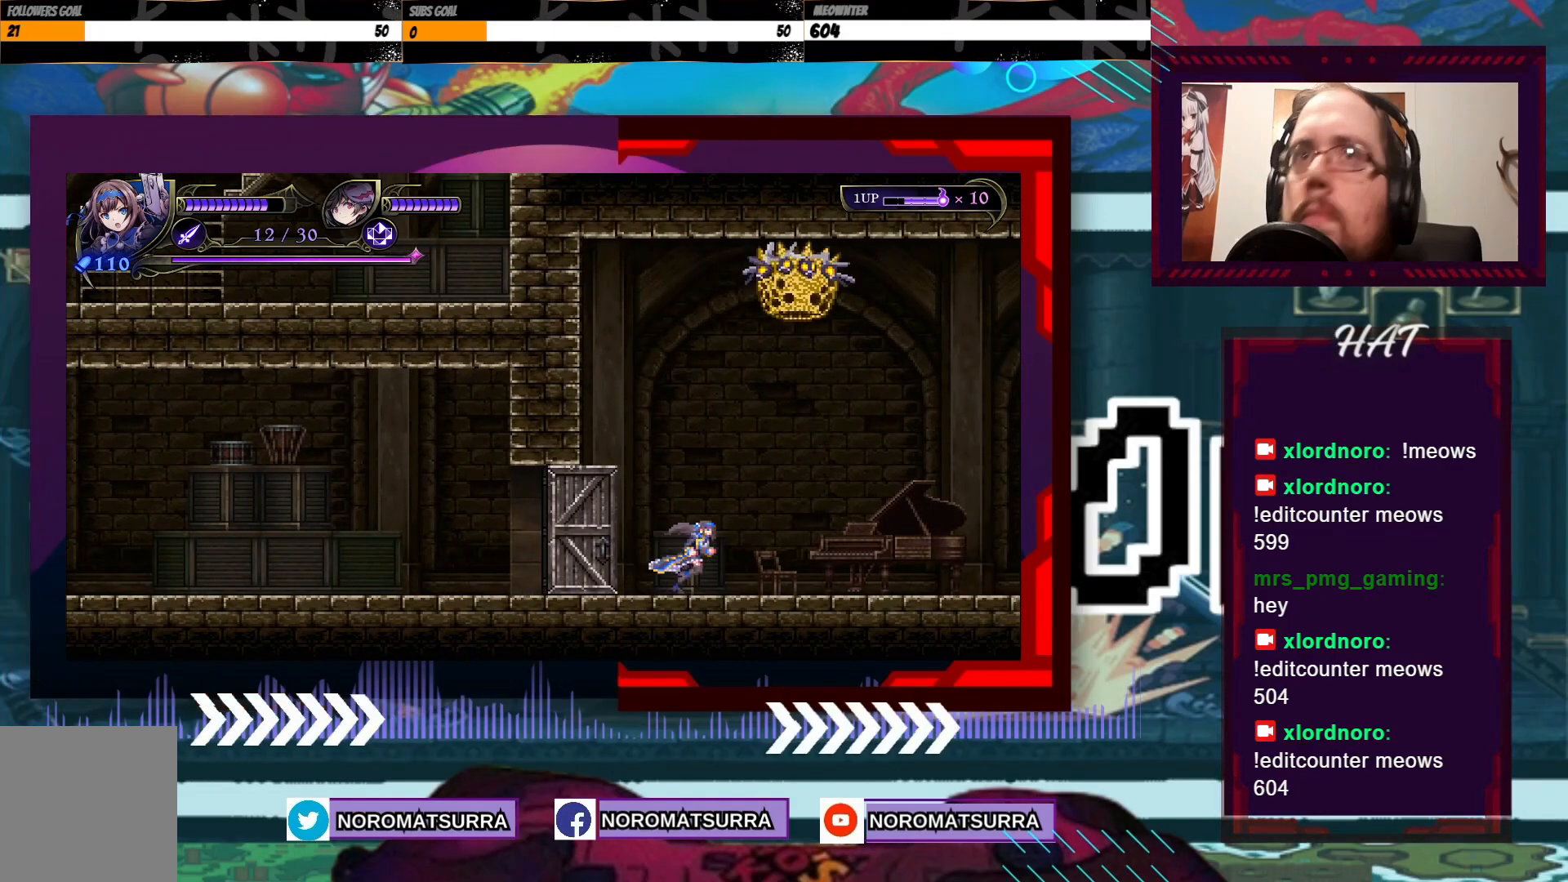
{"dt_ms": 500, "buttons": [], "left_stick": "right", "right_stick": "center", "events": []}